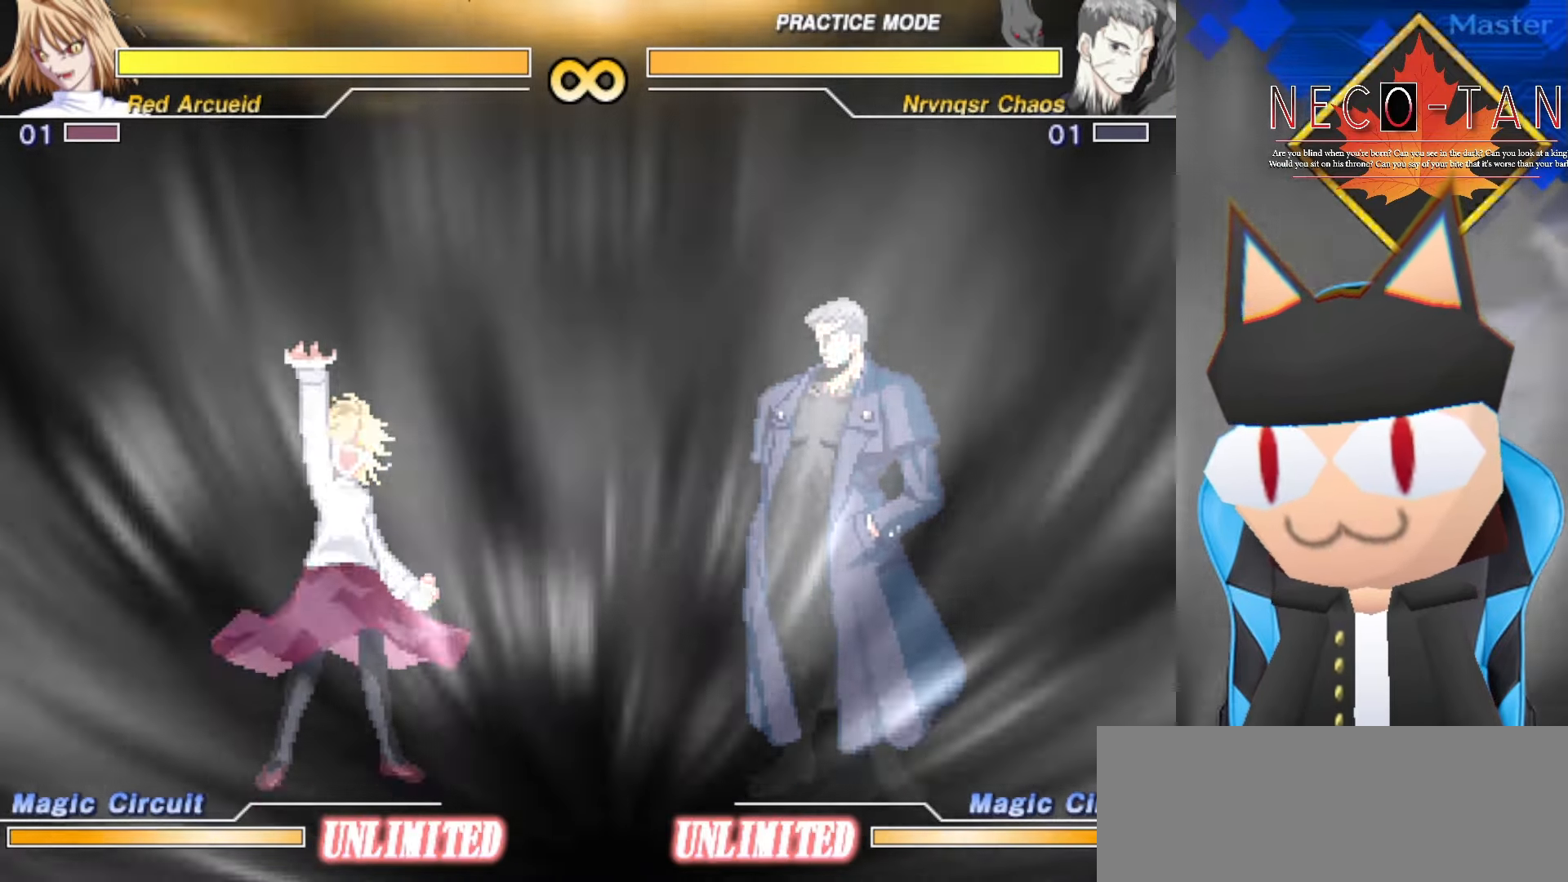
Gameplay with a controller (arcade stick); each line is a JSON object with the inputs held at the frame after it. "events" lists button and stick changes between this image and that frame as [ms after this image, input, new state], when the widget could be followed in between. Not read: L3 R3 other_buttons.
{"buttons": ["CIRCLE"], "left_stick": "center", "events": [[234, "left_stick", "center"], [317, "left_stick", "left"], [467, "left_stick", "center"]]}
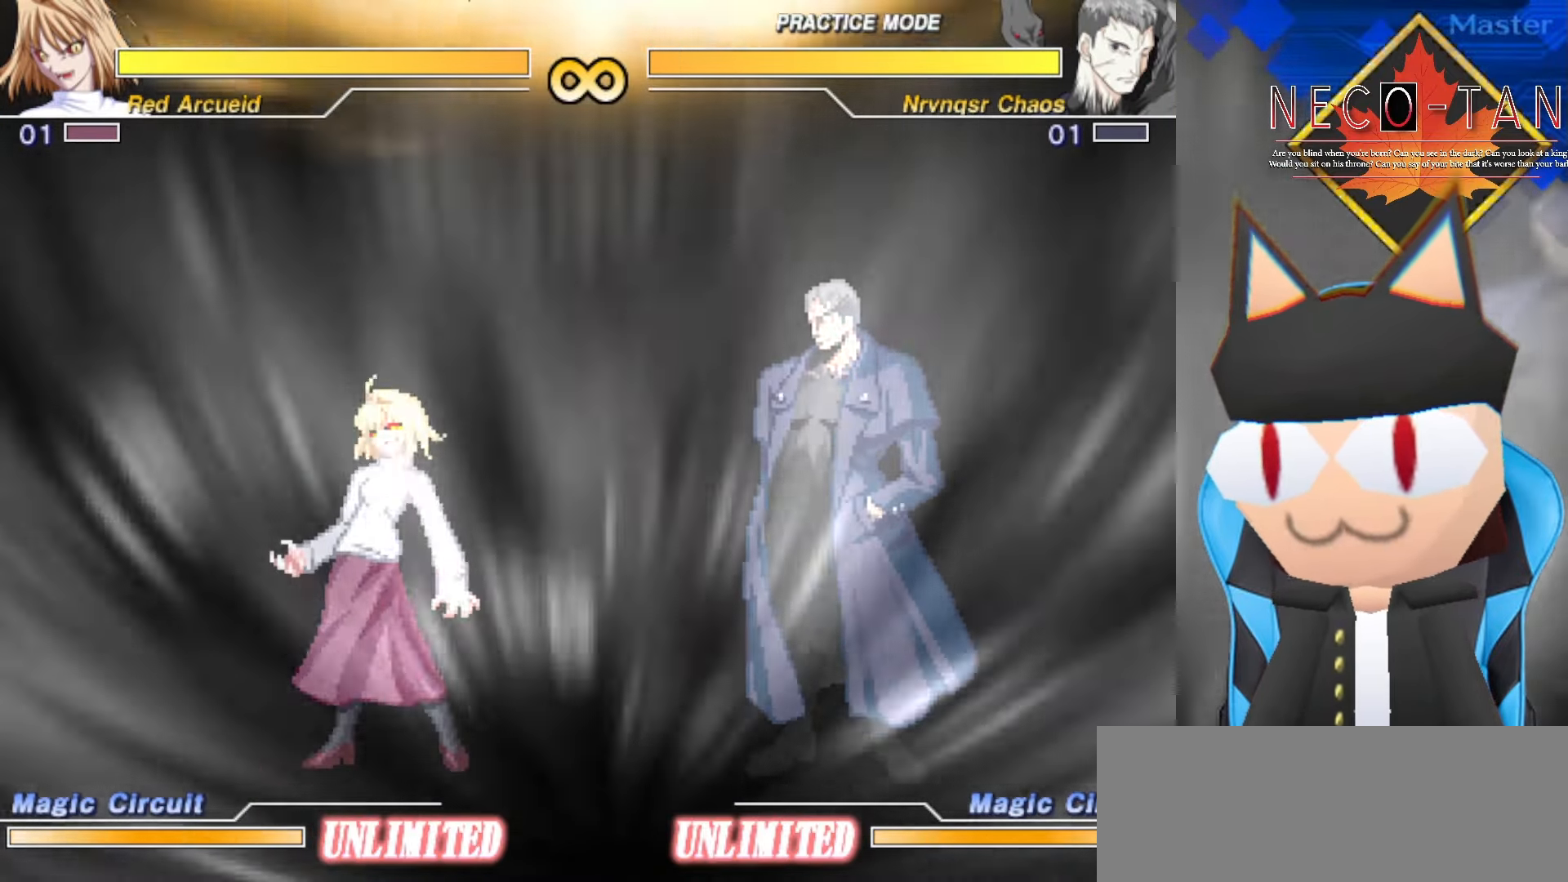
{"buttons": ["CIRCLE"], "left_stick": "left", "events": [[50, "left_stick", "right"], [384, "left_stick", "center"], [434, "left_stick", "left"]]}
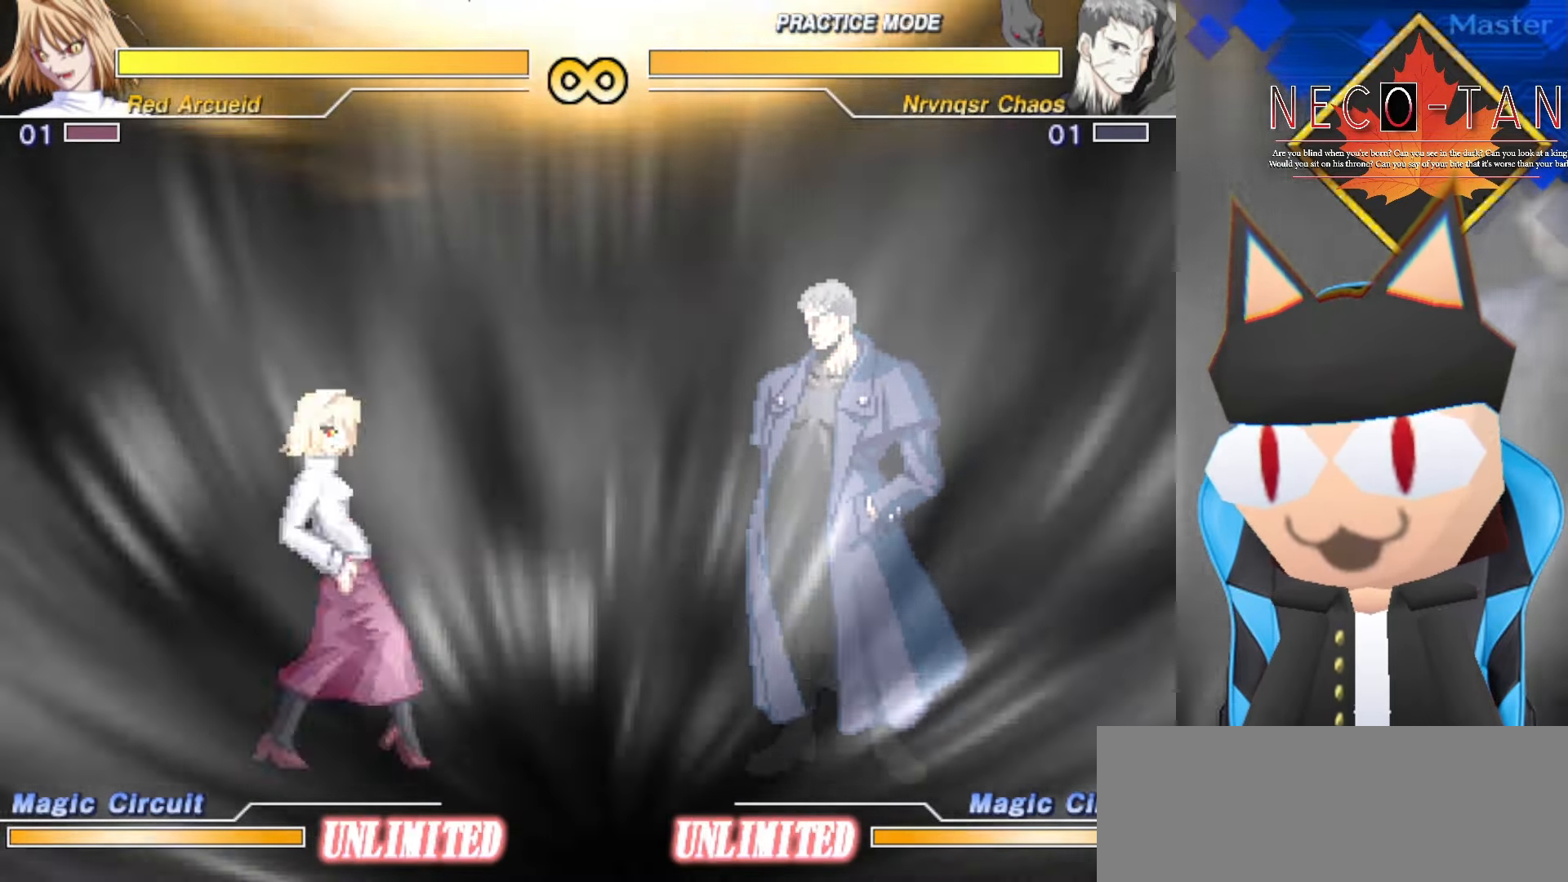
{"buttons": ["CIRCLE"], "left_stick": "right", "events": [[84, "left_stick", "center"], [134, "left_stick", "right"]]}
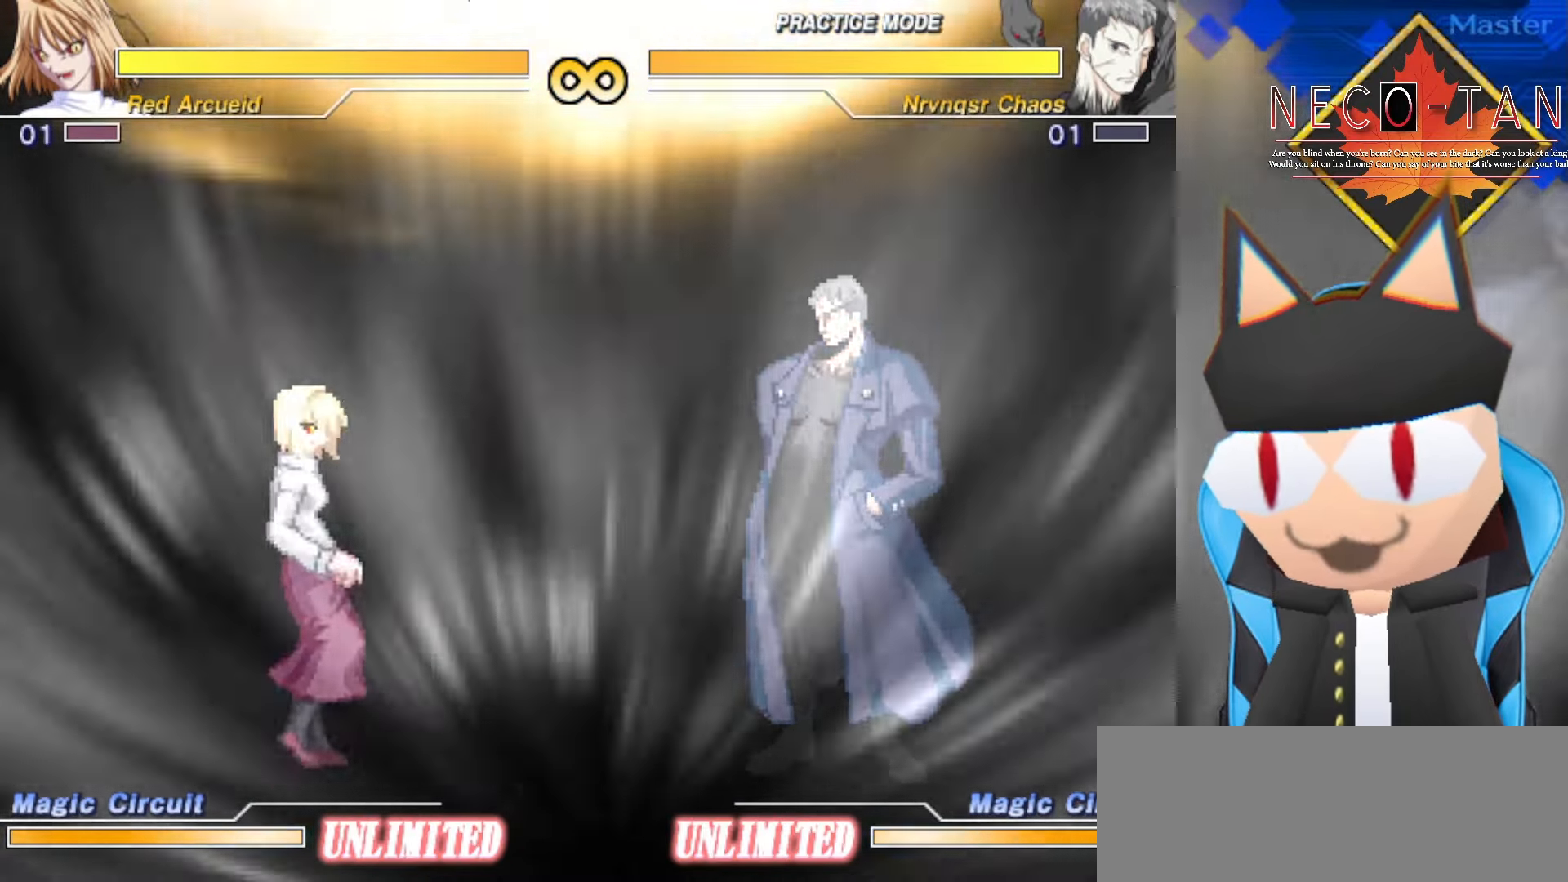
{"buttons": [], "left_stick": "right", "events": [[66, "left_stick", "center"], [133, "left_stick", "left"], [266, "CIRCLE", "up"], [316, "left_stick", "center"], [433, "left_stick", "right"]]}
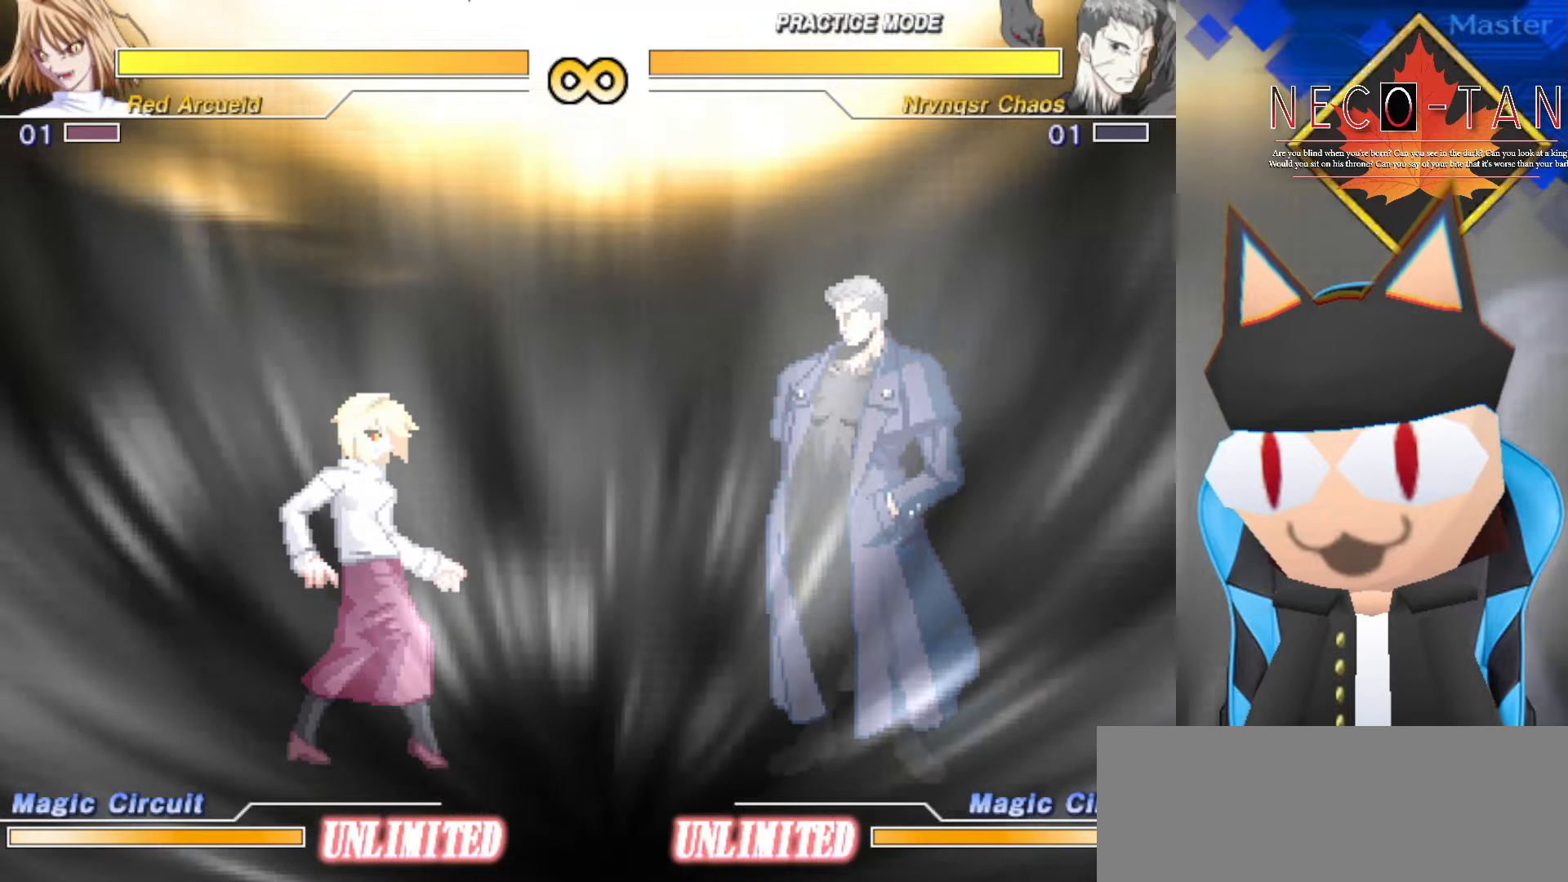
{"buttons": [], "left_stick": "right", "events": [[133, "left_stick", "center"], [183, "left_stick", "left"], [350, "left_stick", "center"], [416, "left_stick", "right"]]}
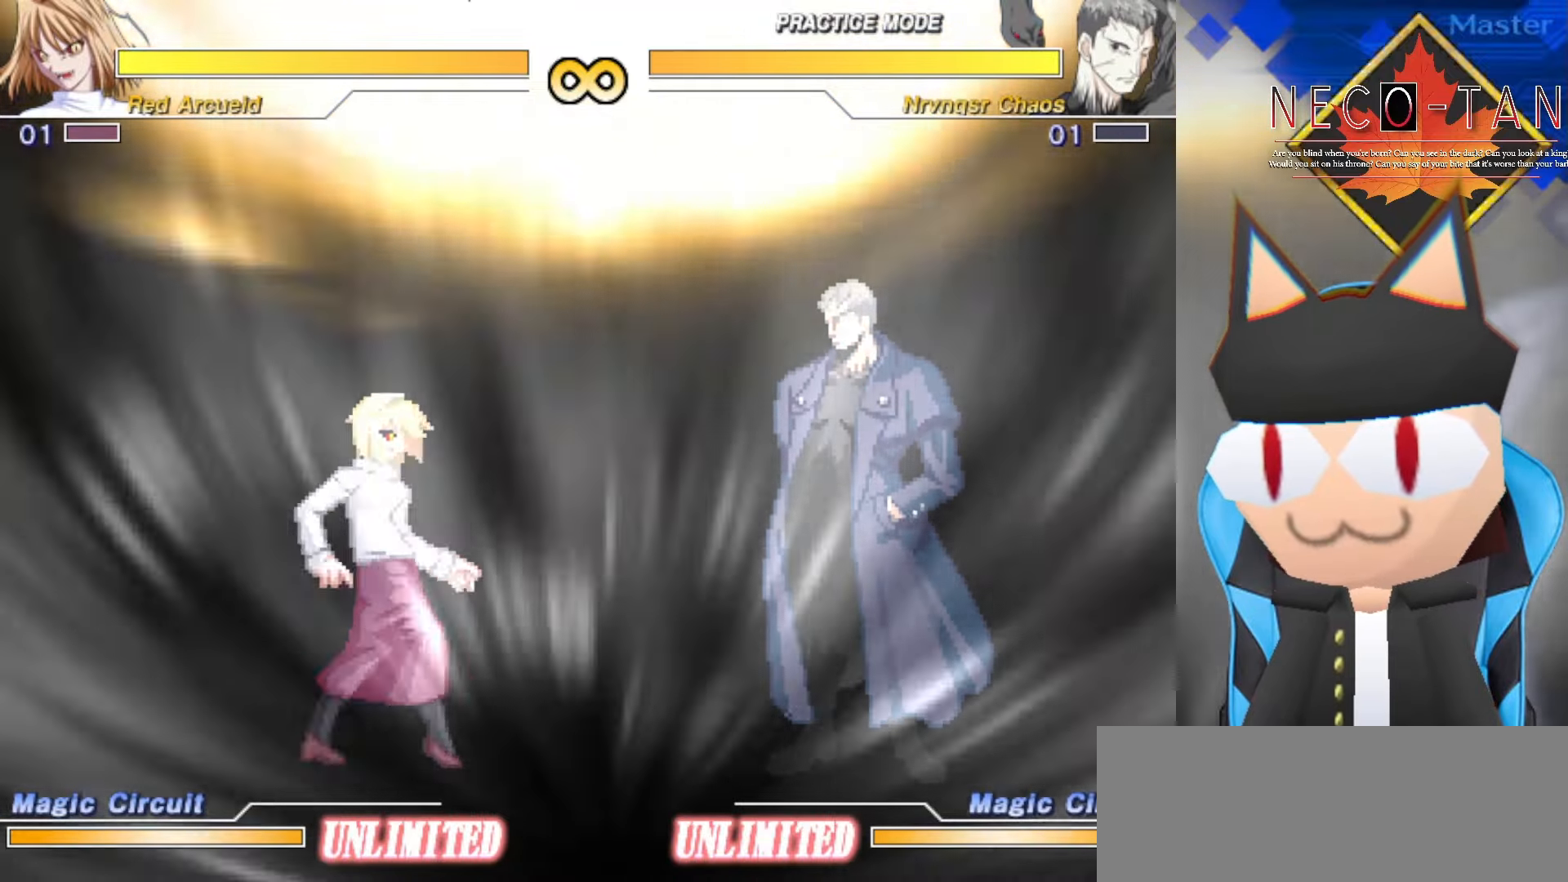
{"buttons": [], "left_stick": "right", "events": [[83, "left_stick", "center"], [166, "left_stick", "left"], [283, "left_stick", "center"], [383, "left_stick", "right"]]}
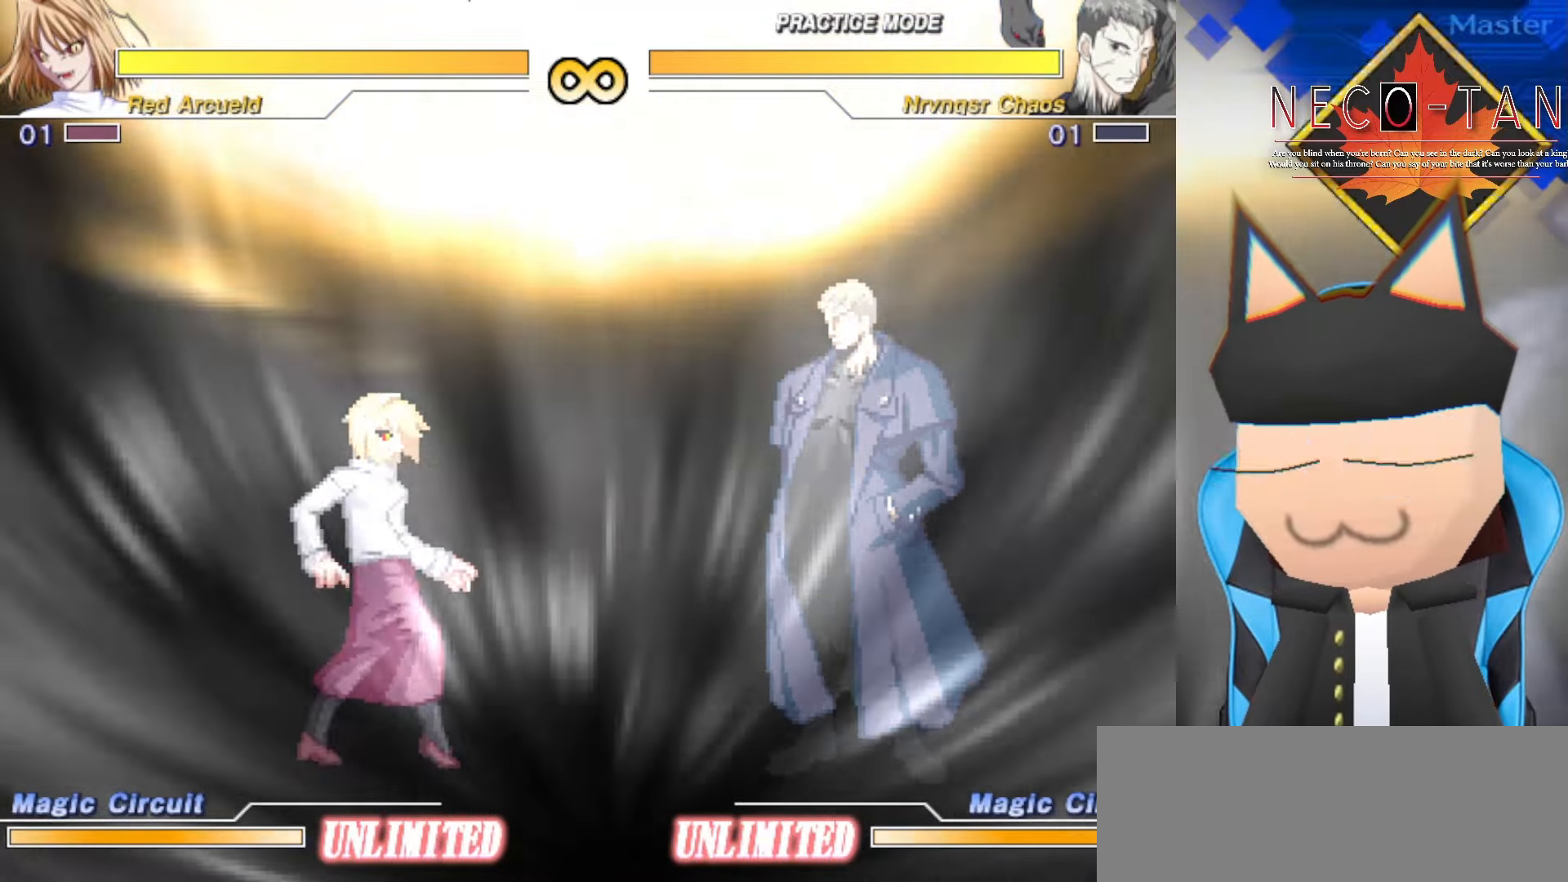
{"buttons": [], "left_stick": "center", "events": [[33, "left_stick", "center"], [116, "left_stick", "left"], [266, "left_stick", "center"], [333, "left_stick", "right"], [483, "left_stick", "center"]]}
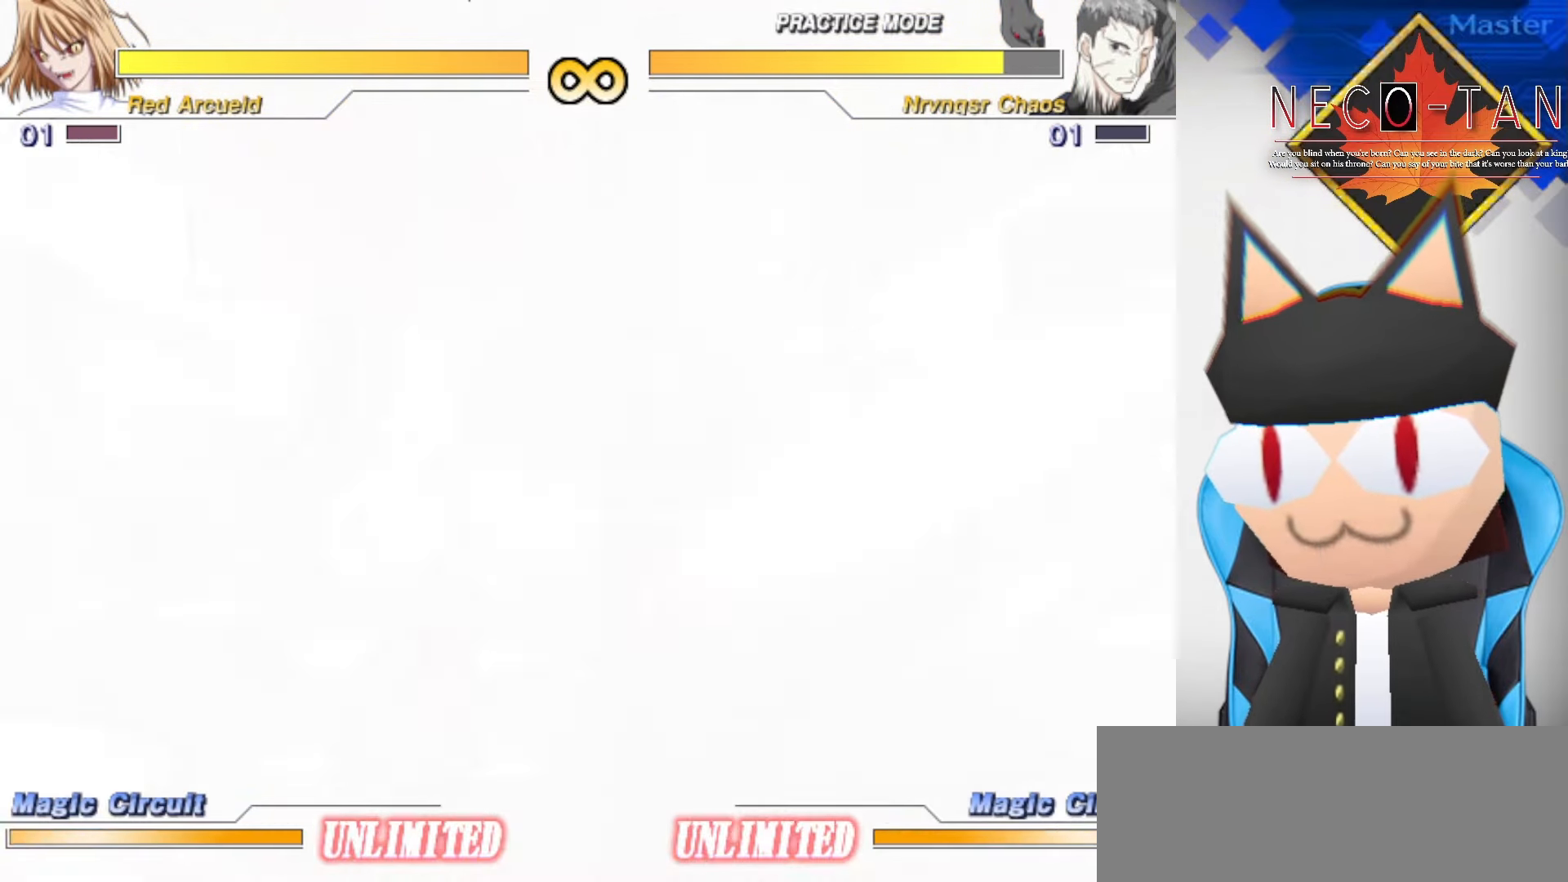
{"buttons": [], "left_stick": "center", "events": [[66, "left_stick", "left"], [183, "left_stick", "center"], [300, "left_stick", "right"], [416, "left_stick", "center"]]}
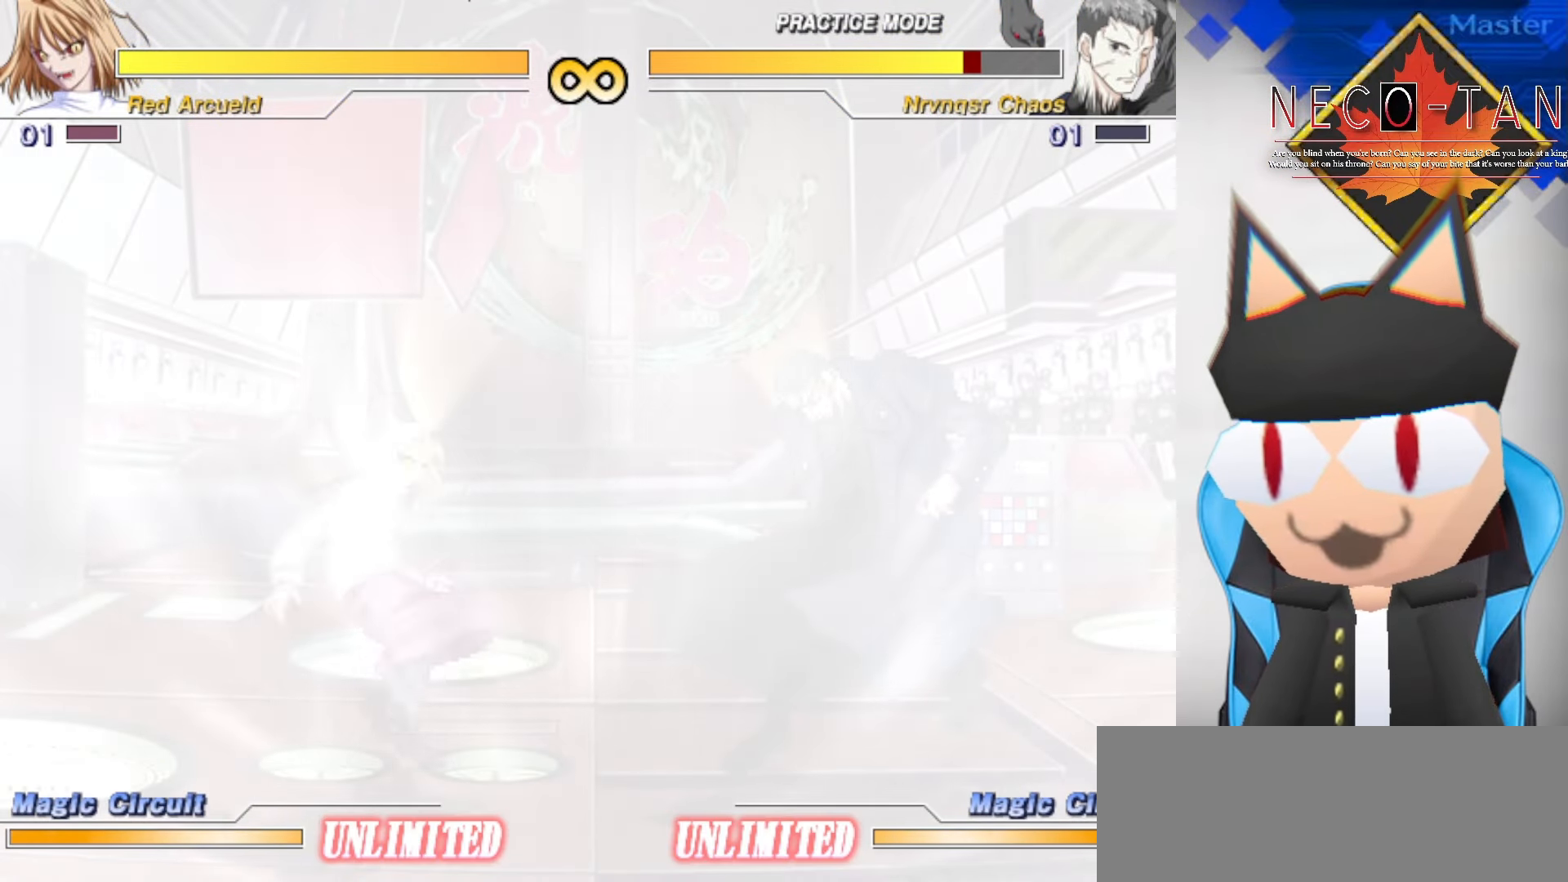
{"buttons": [], "left_stick": "center", "events": []}
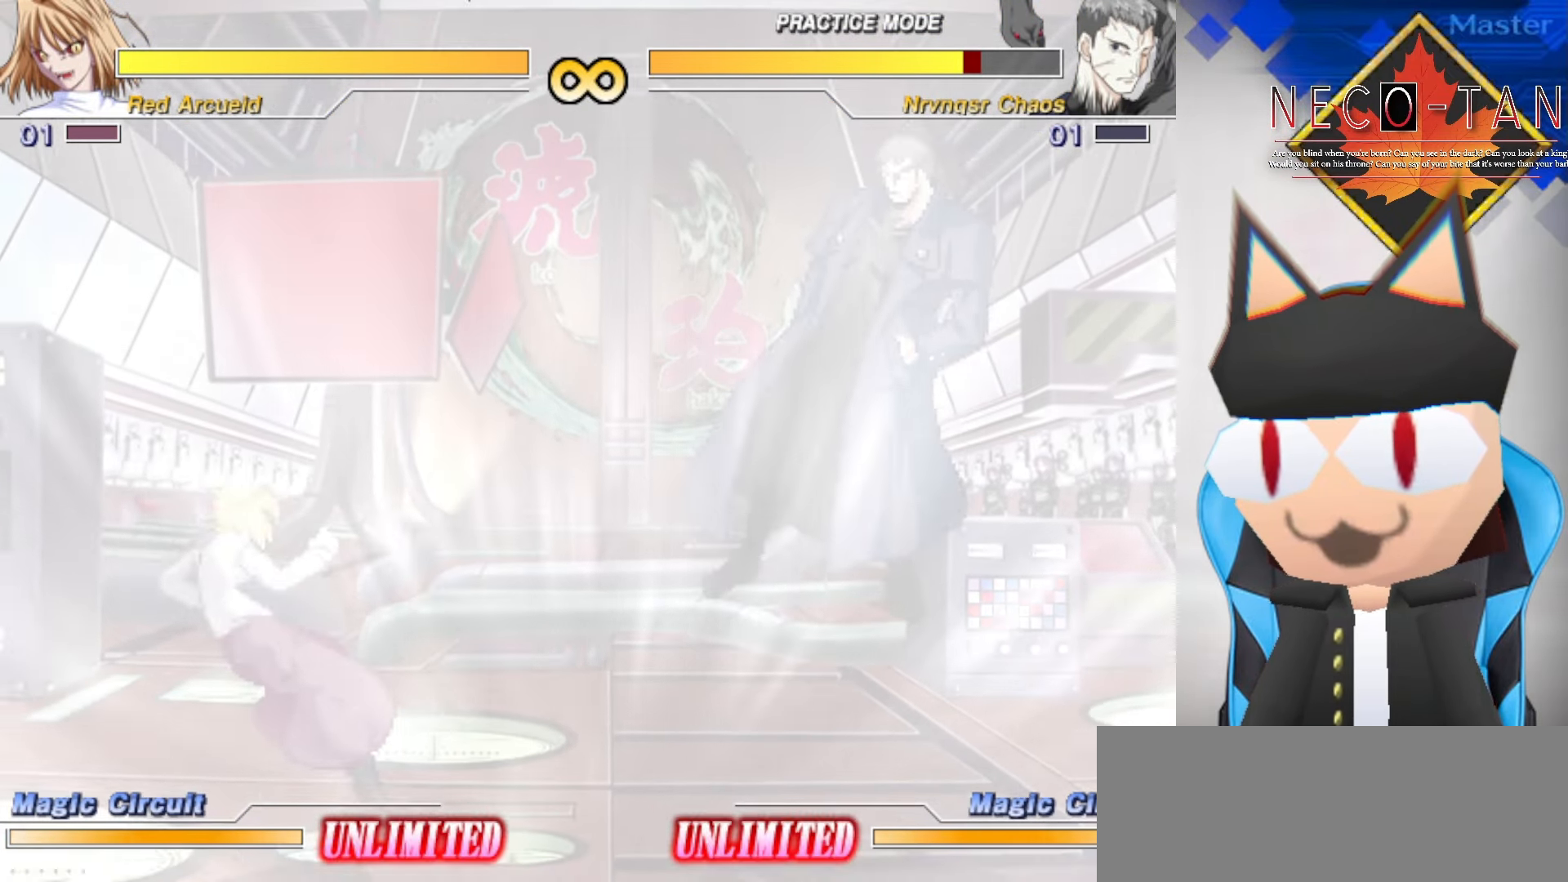
{"buttons": [], "left_stick": "center", "events": []}
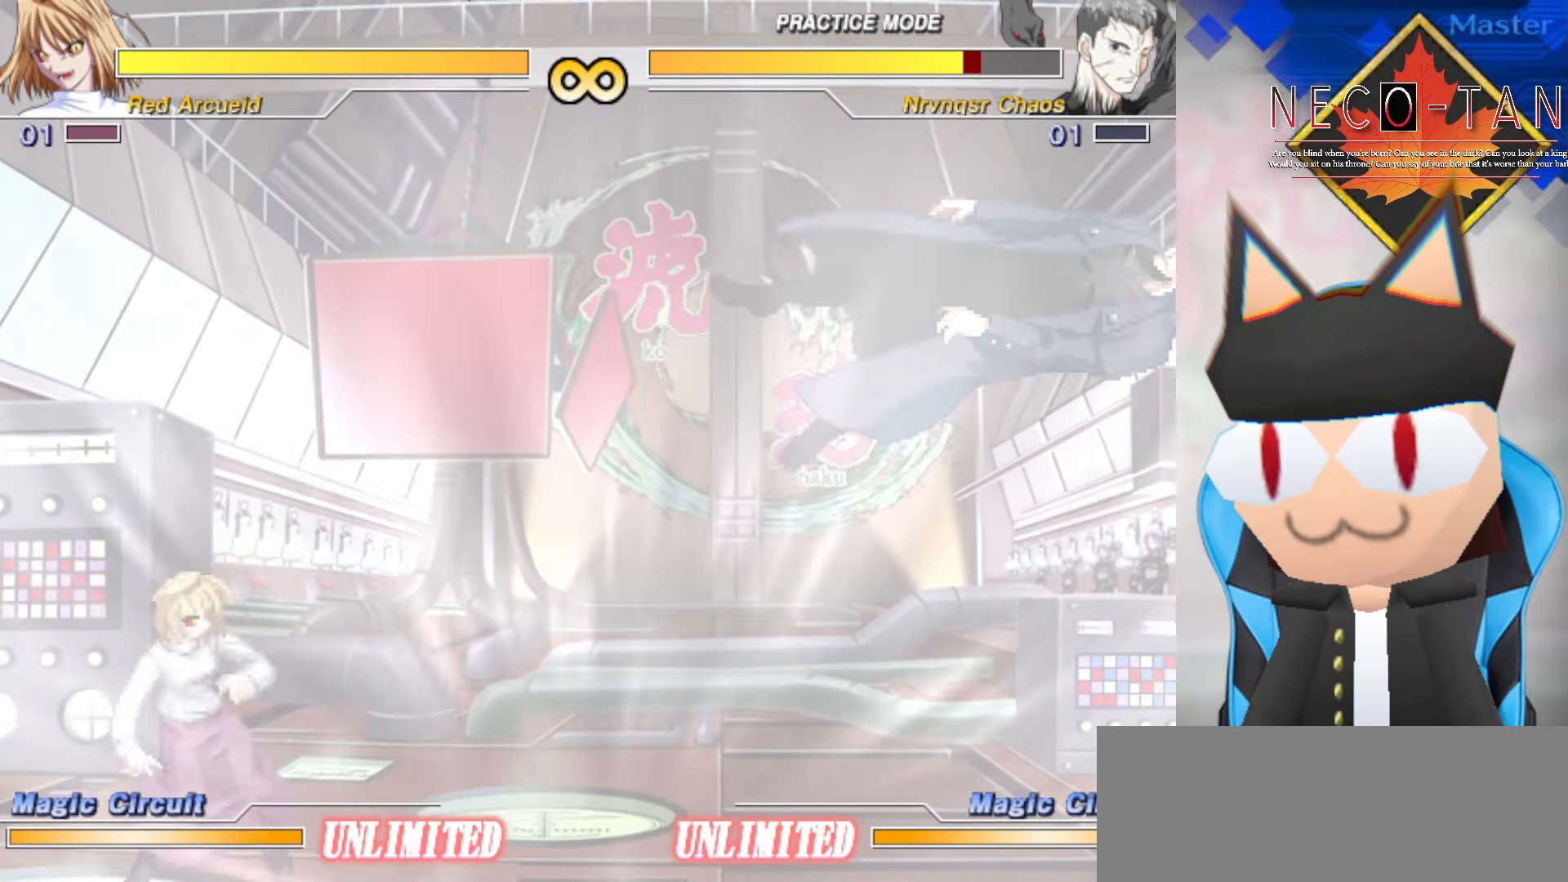
{"buttons": [], "left_stick": "left", "events": [[116, "left_stick", "left"]]}
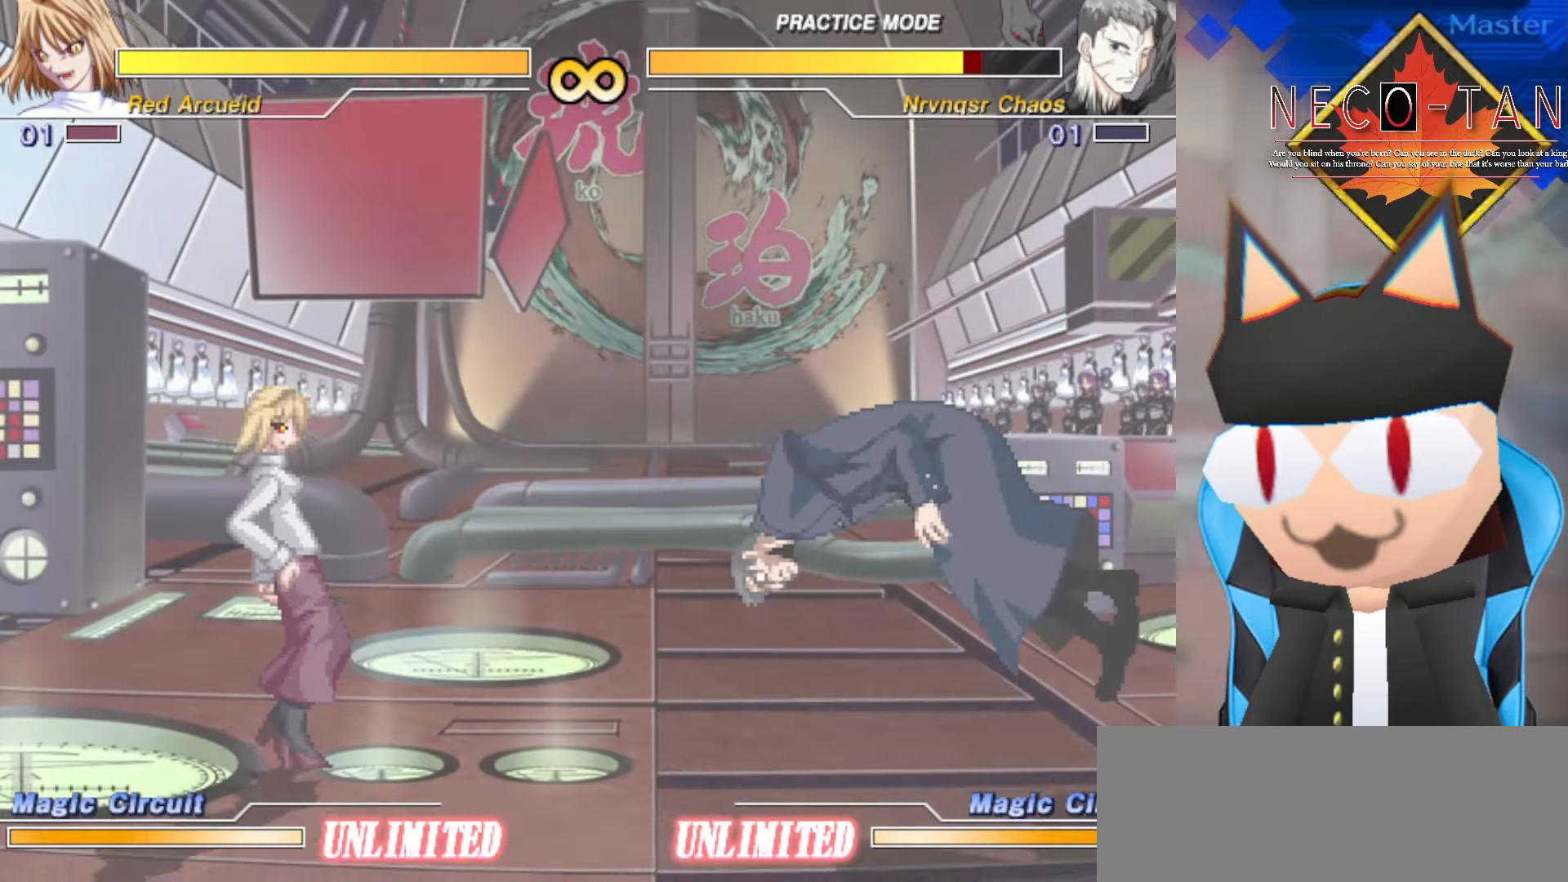
{"buttons": [], "left_stick": "center", "events": [[133, "left_stick", "center"]]}
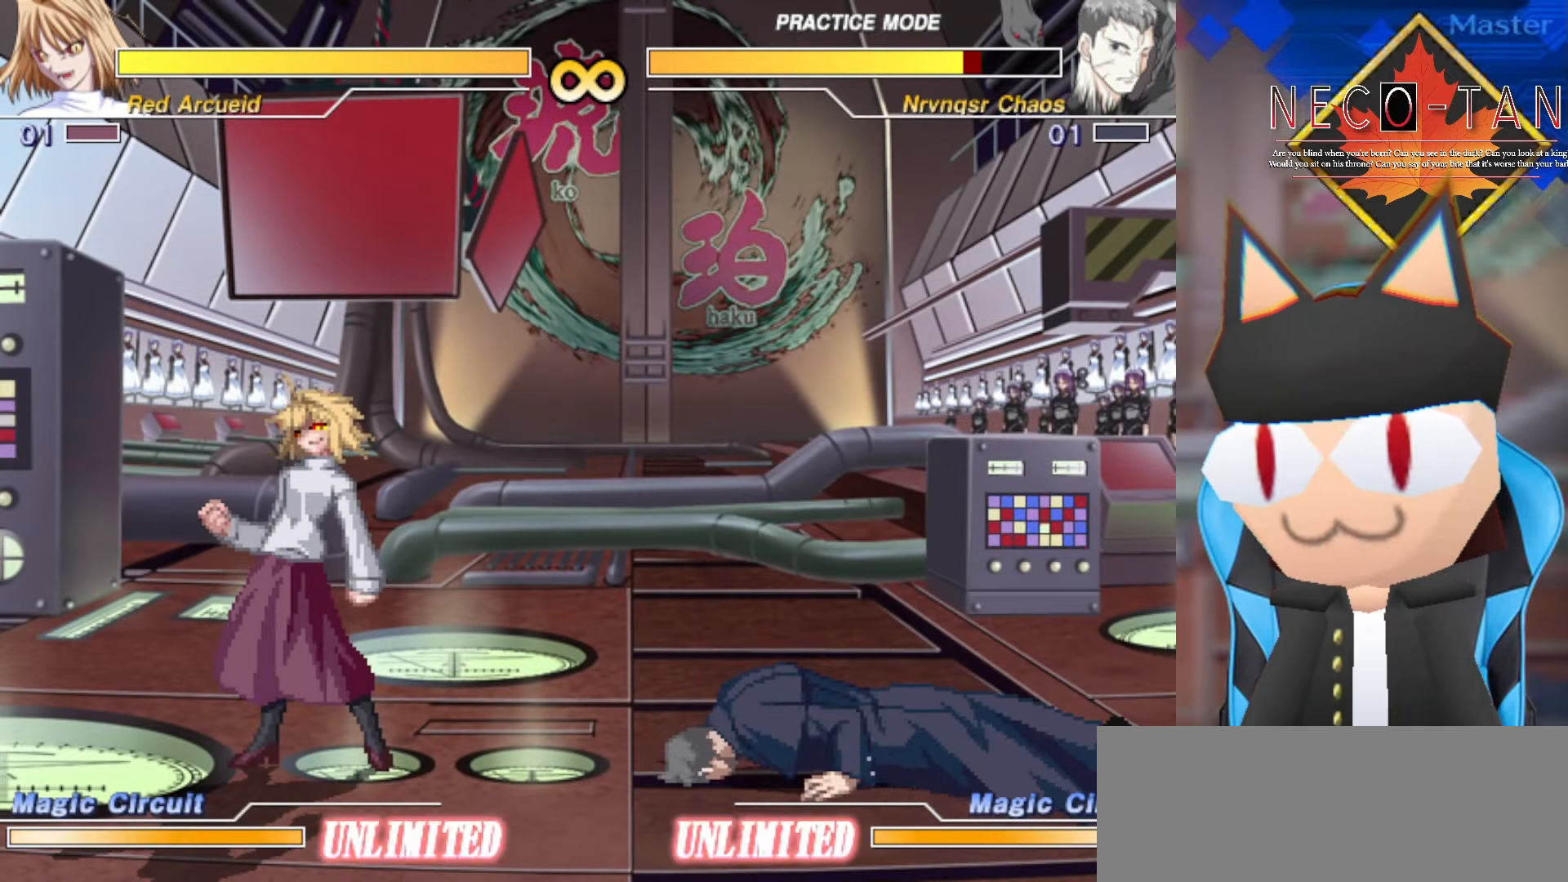
{"buttons": [], "left_stick": "center", "events": []}
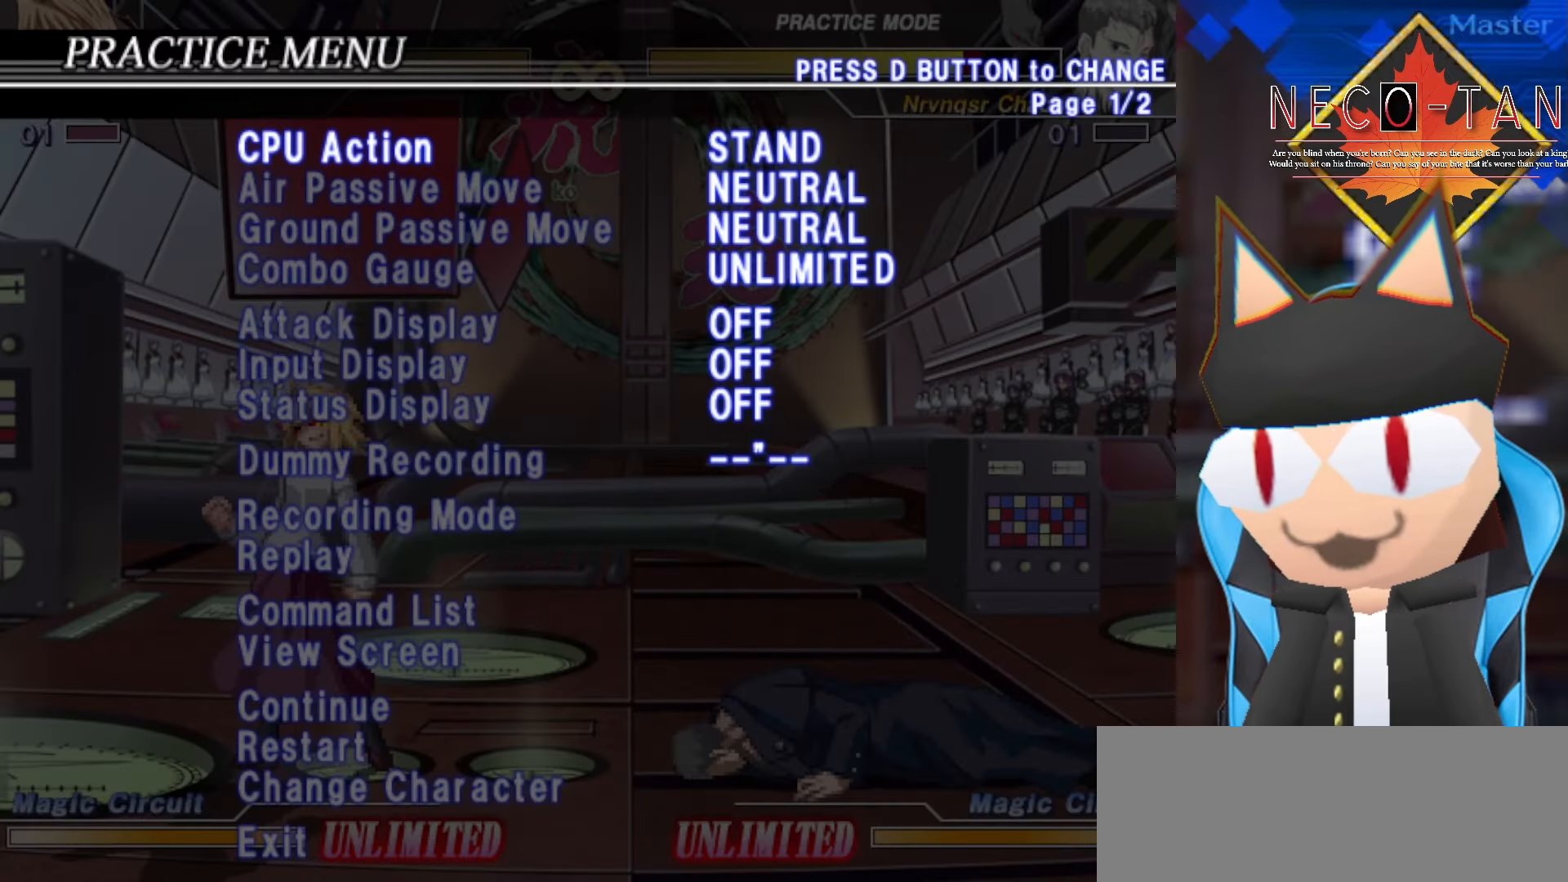
{"buttons": [], "left_stick": "center", "events": [[350, "left_stick", "left"], [483, "left_stick", "center"]]}
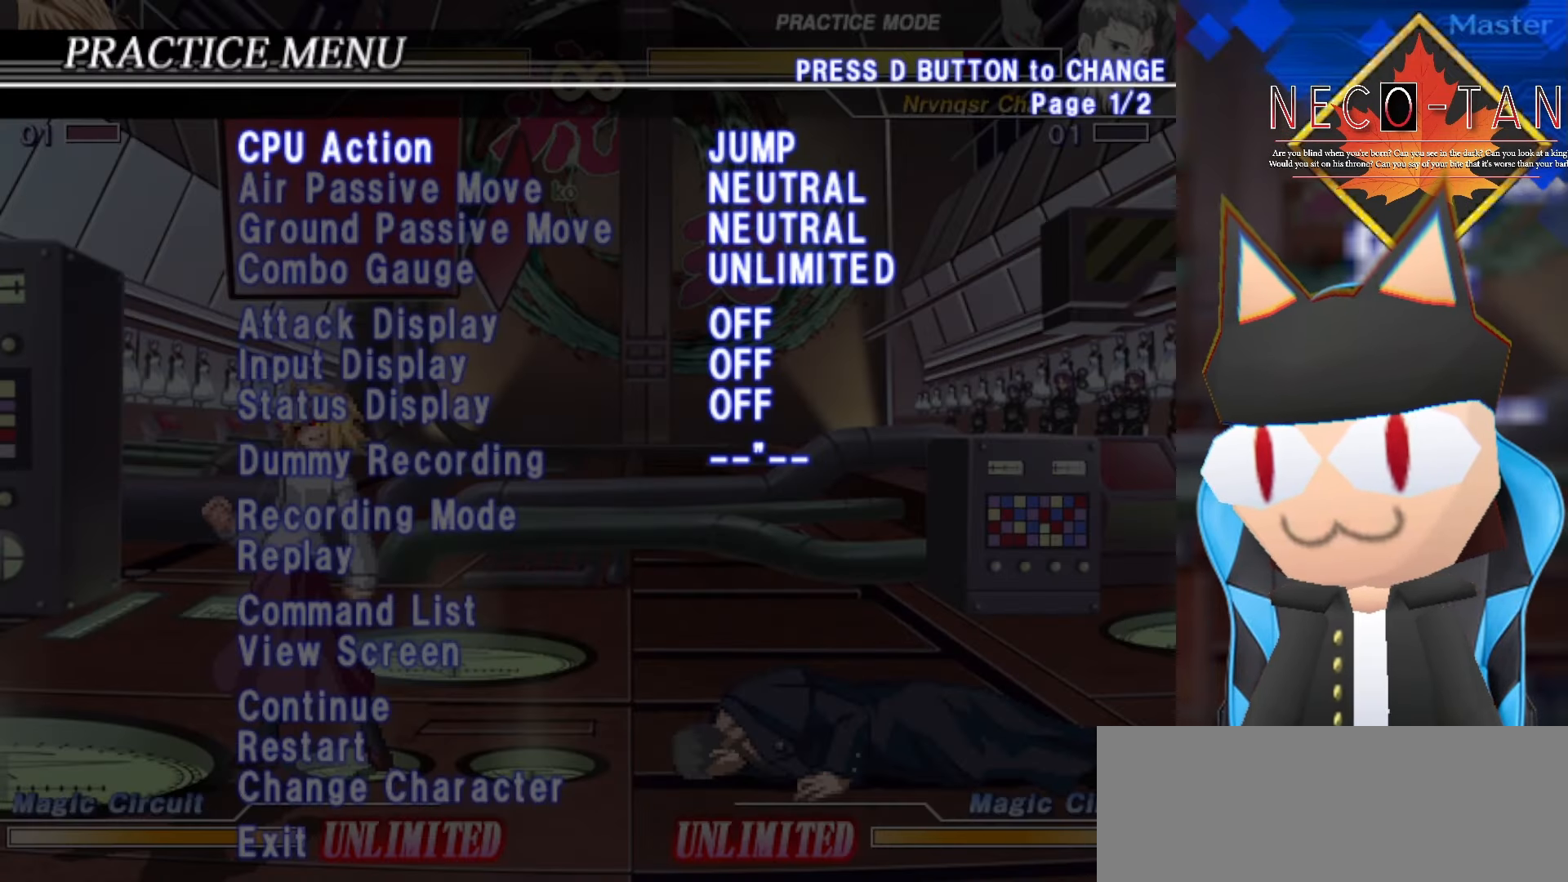
{"buttons": [], "left_stick": "center", "events": [[116, "left_stick", "right"], [216, "left_stick", "center"], [333, "left_stick", "right"], [450, "left_stick", "center"]]}
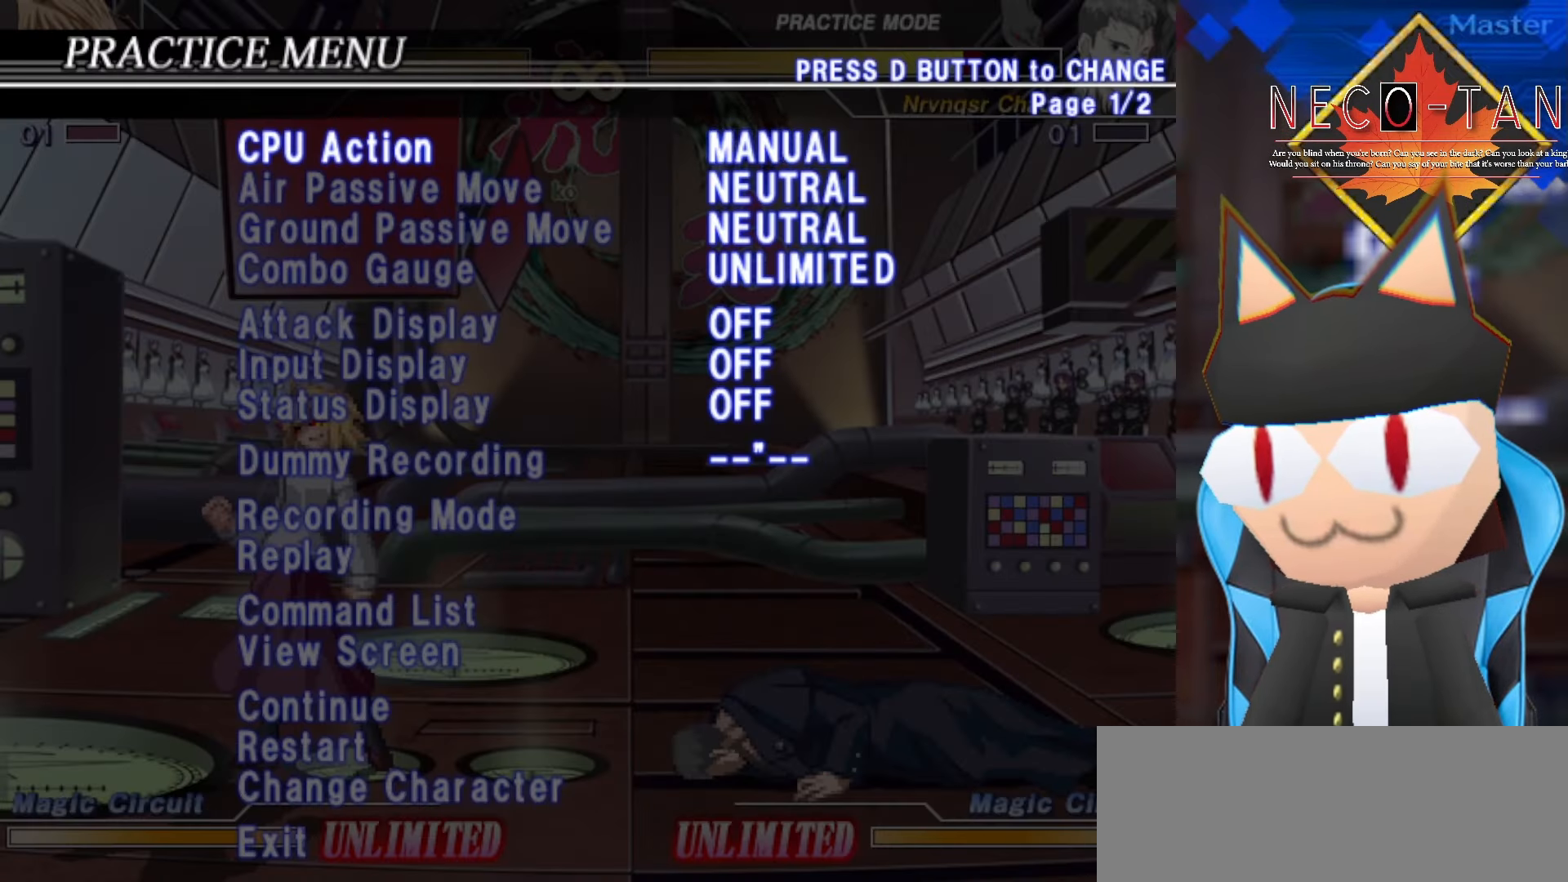
{"buttons": [], "left_stick": "center", "events": [[84, "left_stick", "right"], [234, "left_stick", "center"]]}
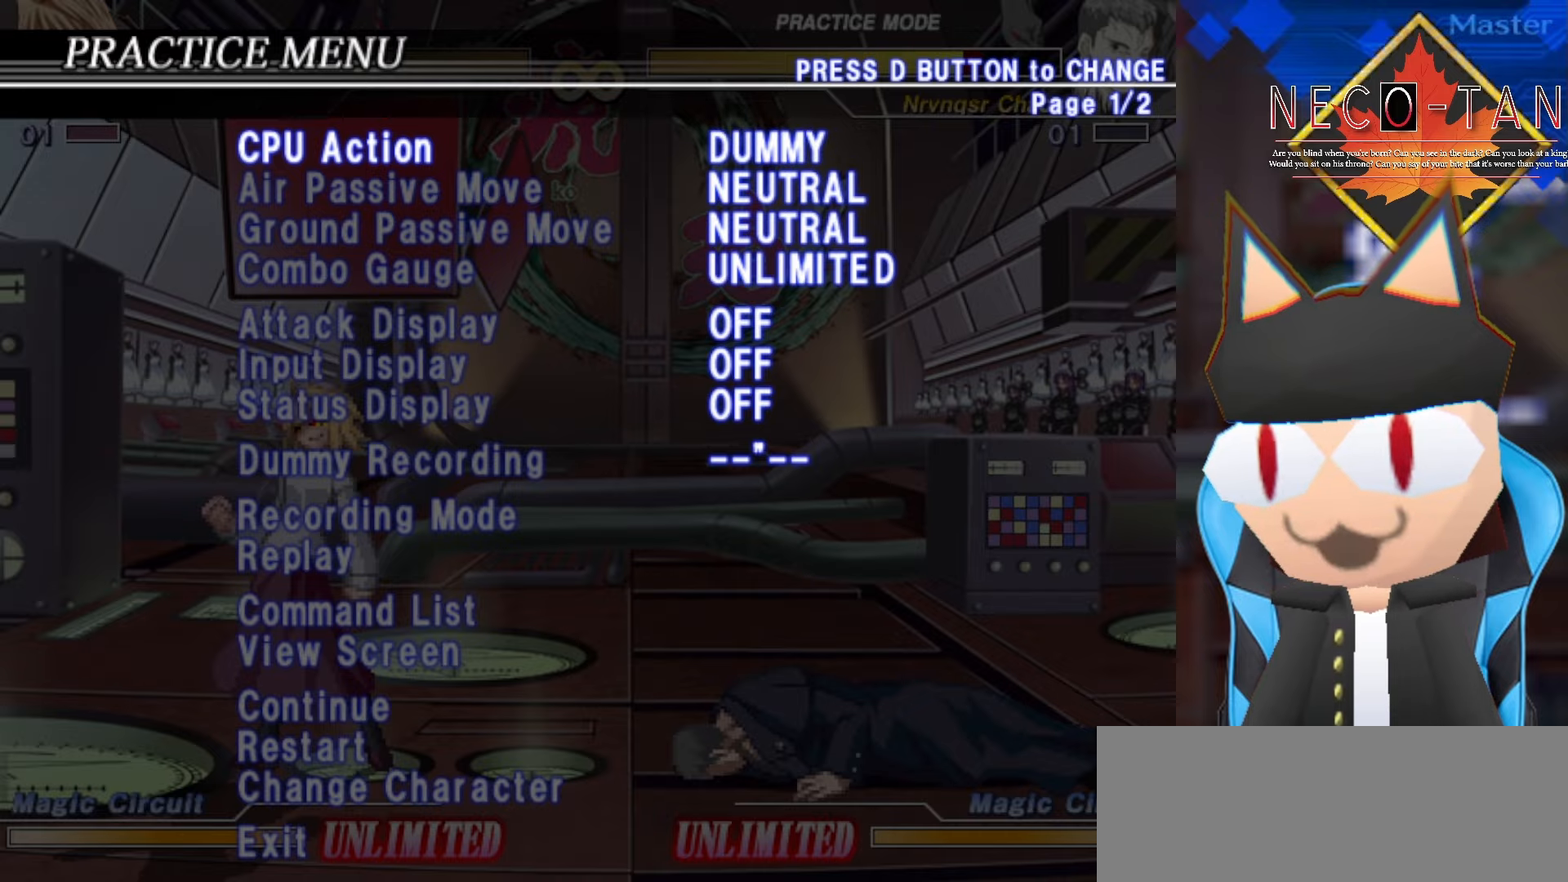
{"buttons": [], "left_stick": "right", "events": [[17, "left_stick", "right"], [167, "left_stick", "center"], [467, "left_stick", "right"]]}
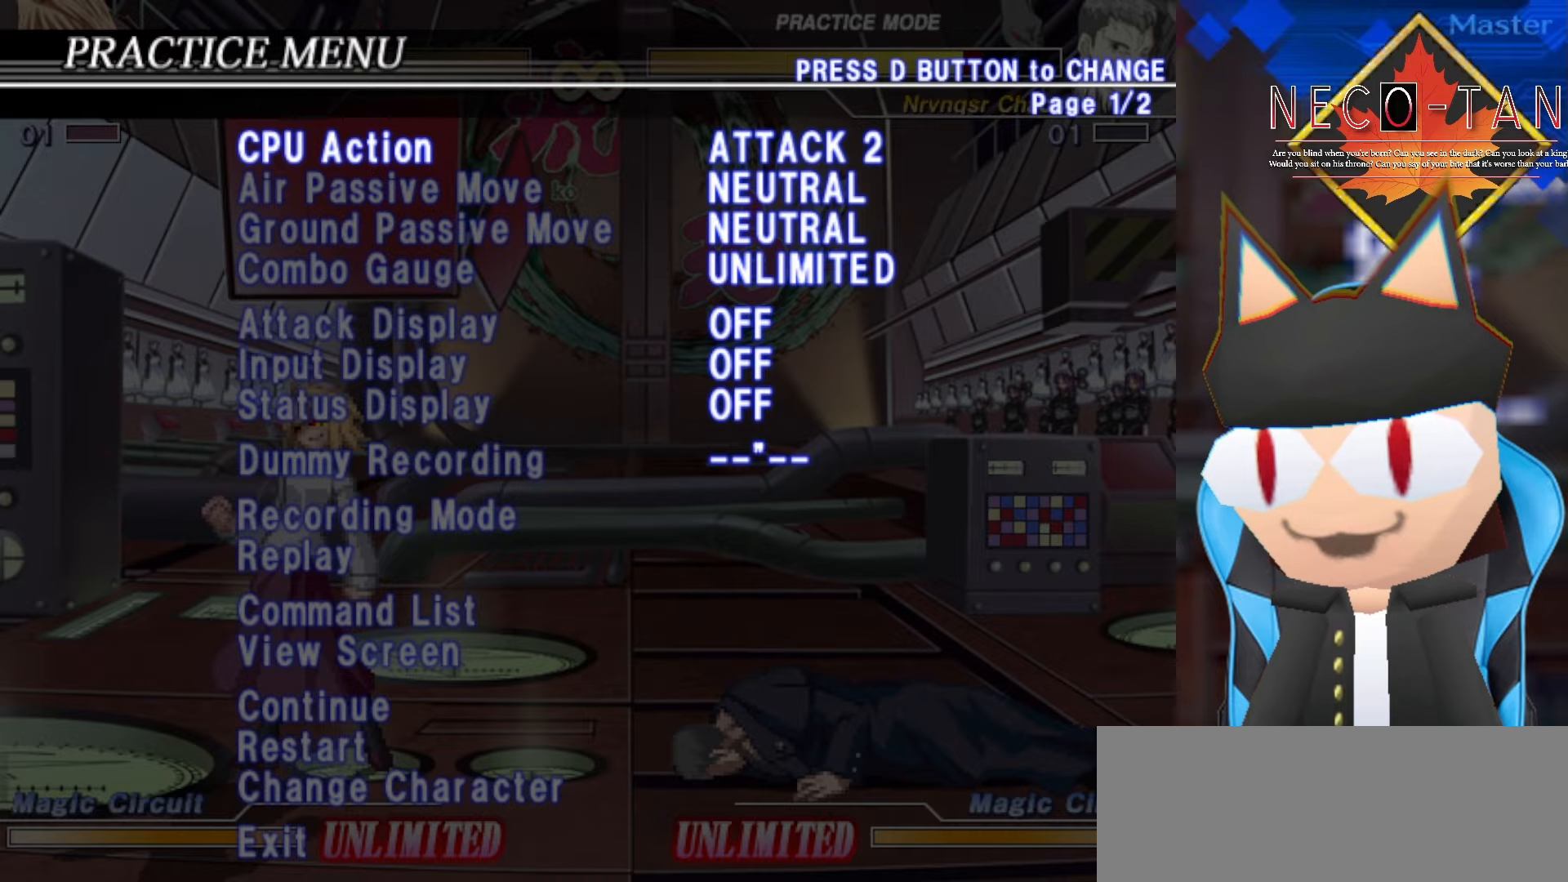
{"buttons": [], "left_stick": "center", "events": [[100, "left_stick", "center"], [284, "left_stick", "right"], [417, "left_stick", "center"]]}
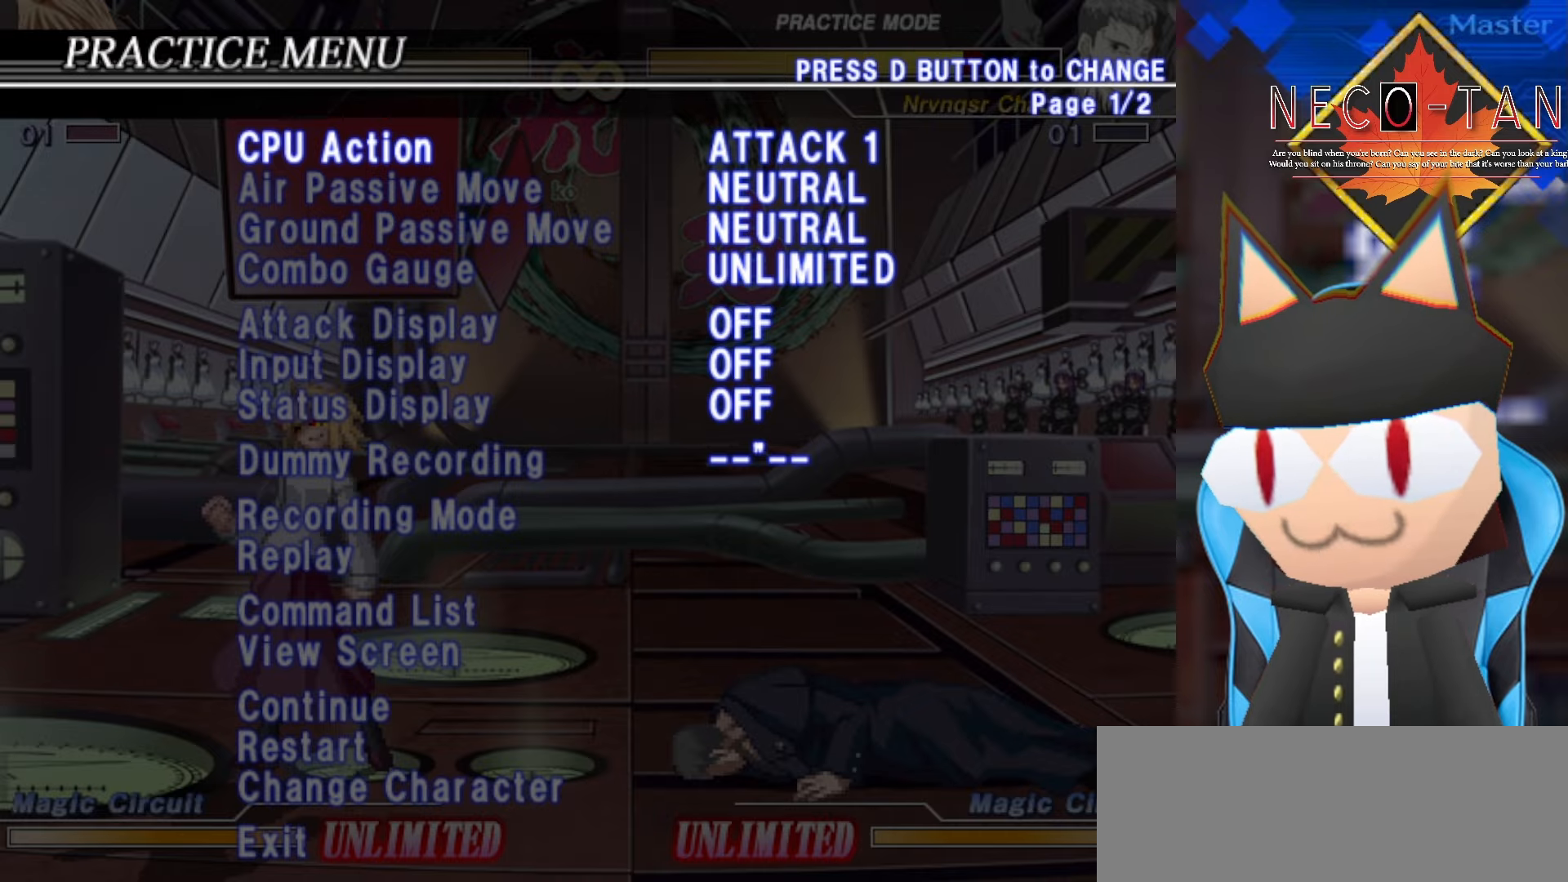
{"buttons": [], "left_stick": "right", "events": [[467, "left_stick", "right"]]}
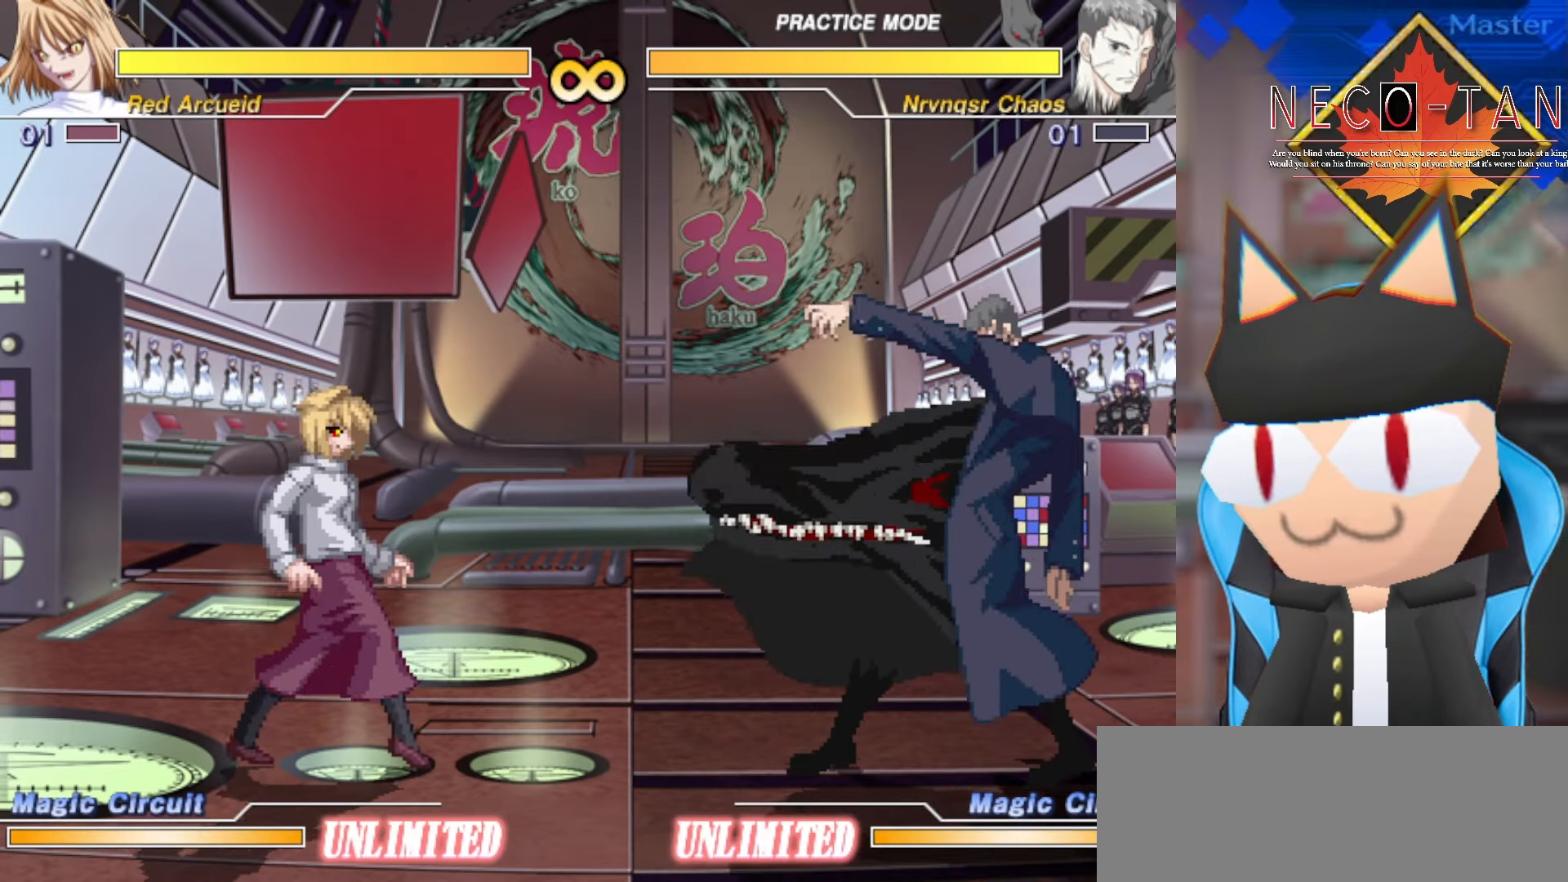
{"buttons": [], "left_stick": "right", "events": [[267, "CIRCLE", "down"], [267, "L2", "down"], [267, "R2", "down"], [450, "CIRCLE", "up"], [450, "R2", "up"], [467, "L2", "up"]]}
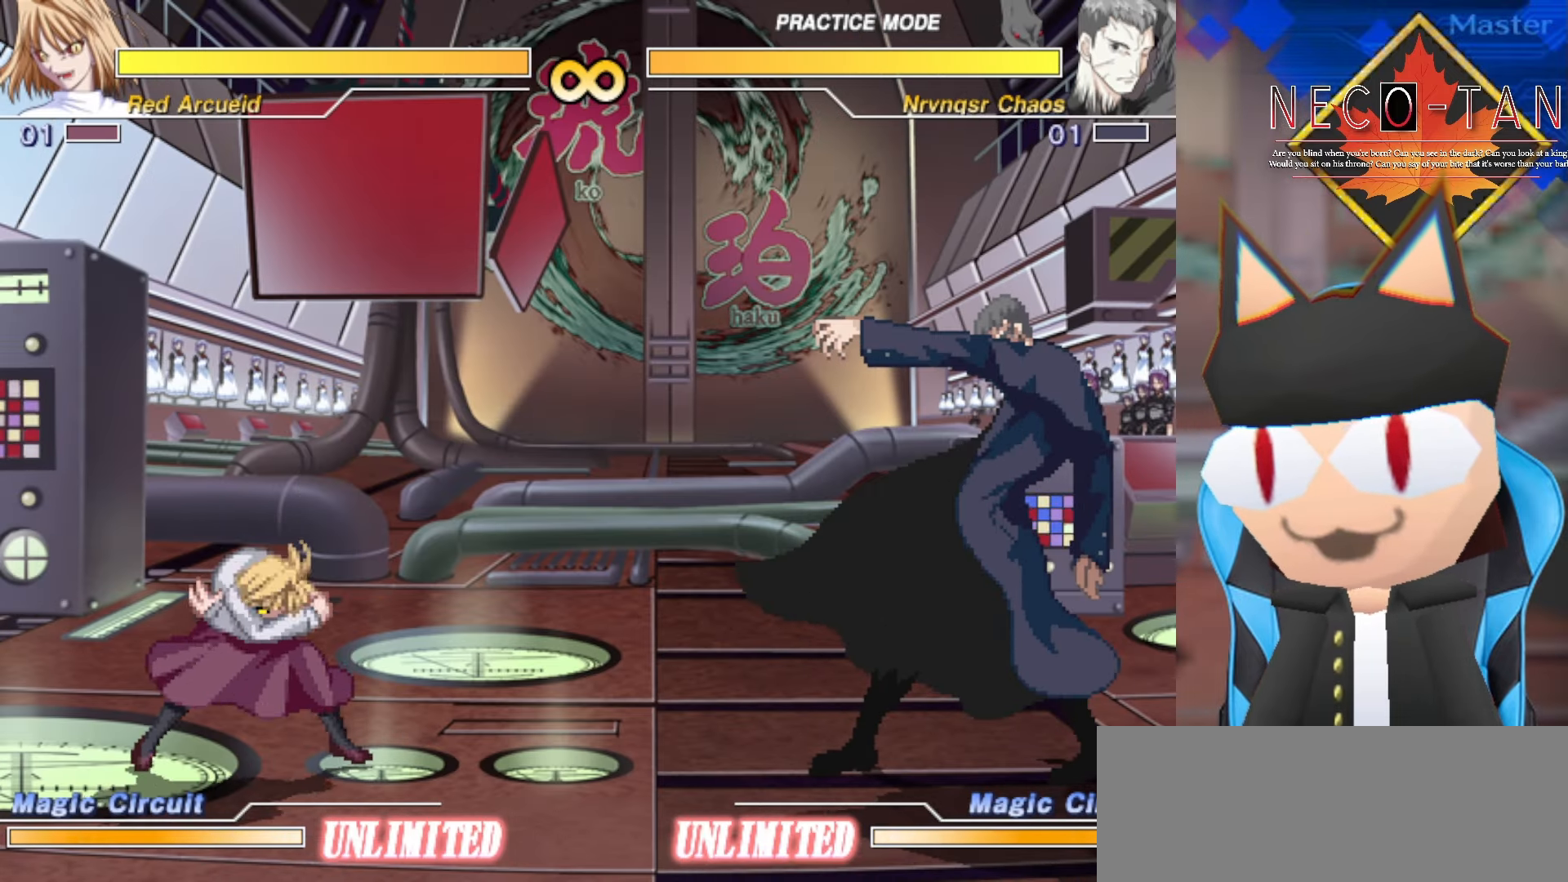
{"buttons": [], "left_stick": "right", "events": []}
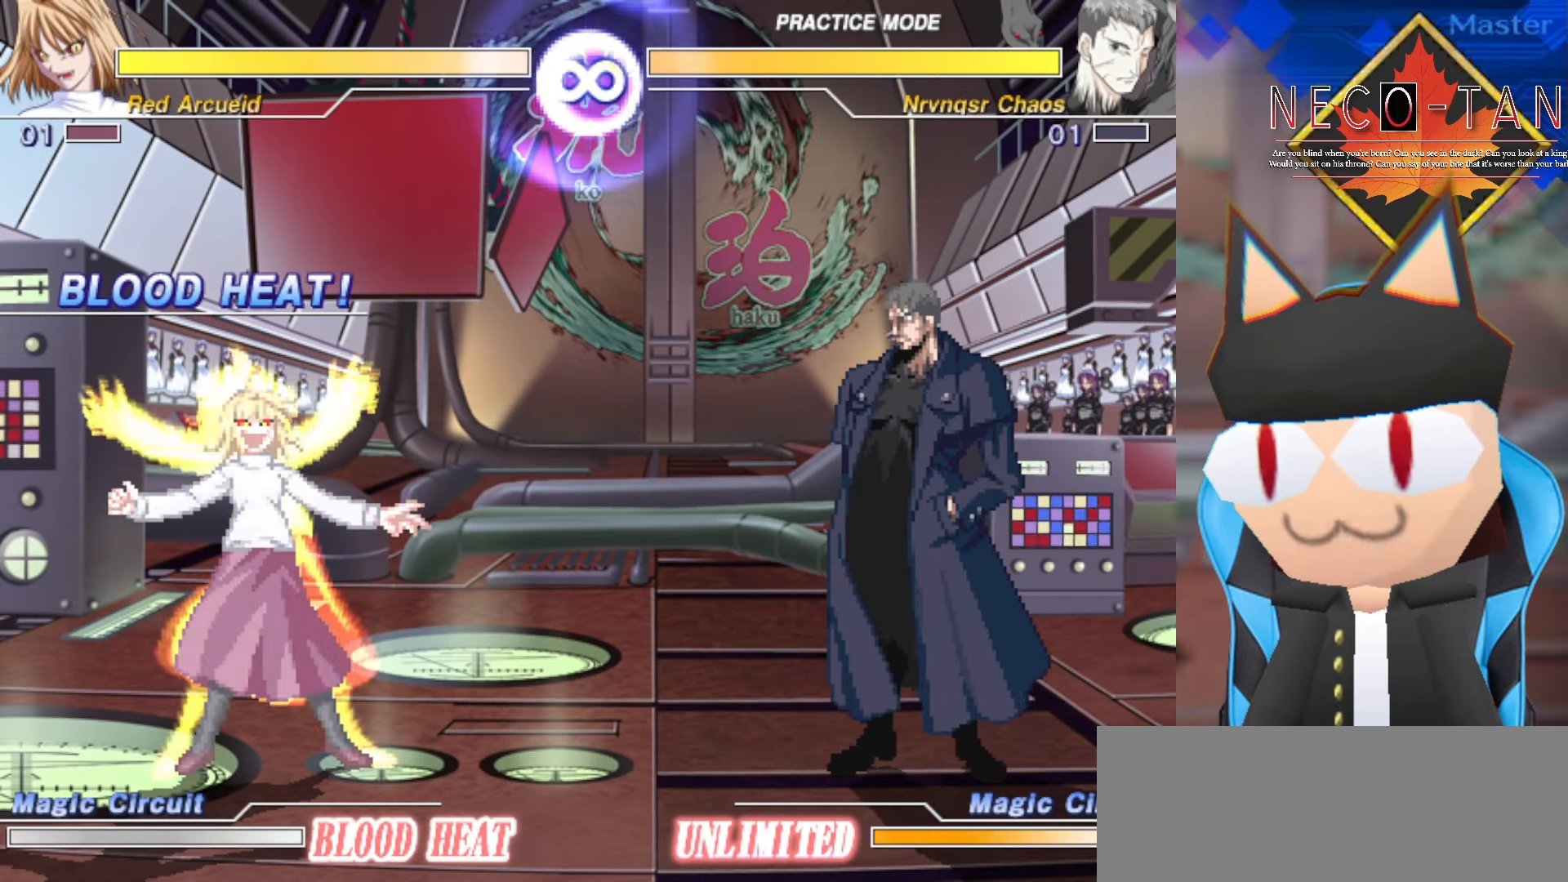
{"buttons": ["CIRCLE"], "left_stick": "center", "events": [[234, "left_stick", "up"], [334, "left_stick", "left"], [384, "CIRCLE", "down"], [434, "left_stick", "center"]]}
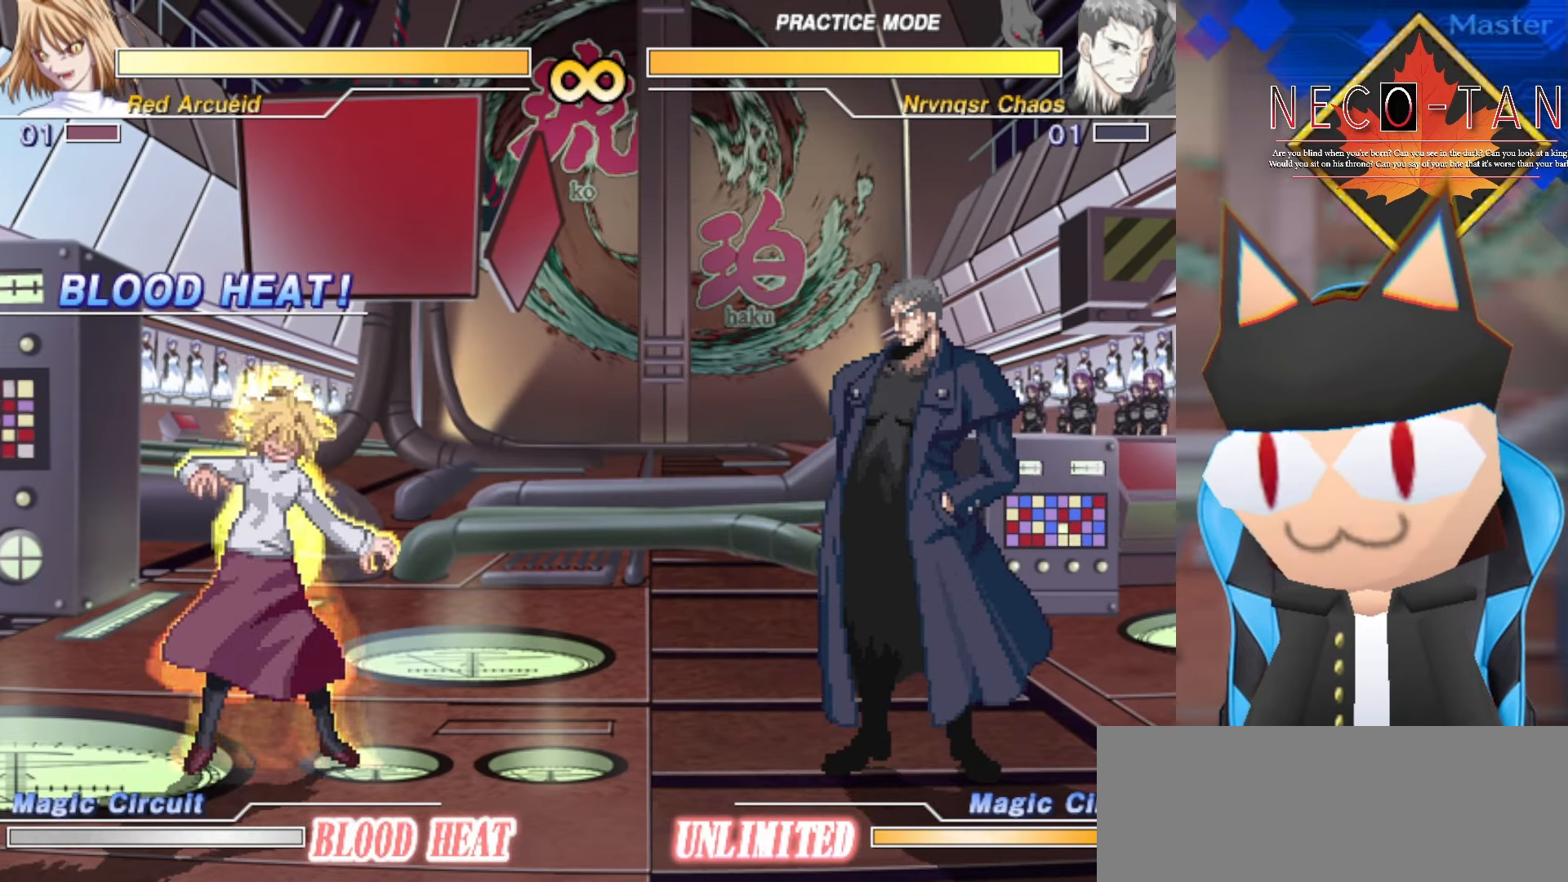
{"buttons": ["CIRCLE"], "left_stick": "center", "events": []}
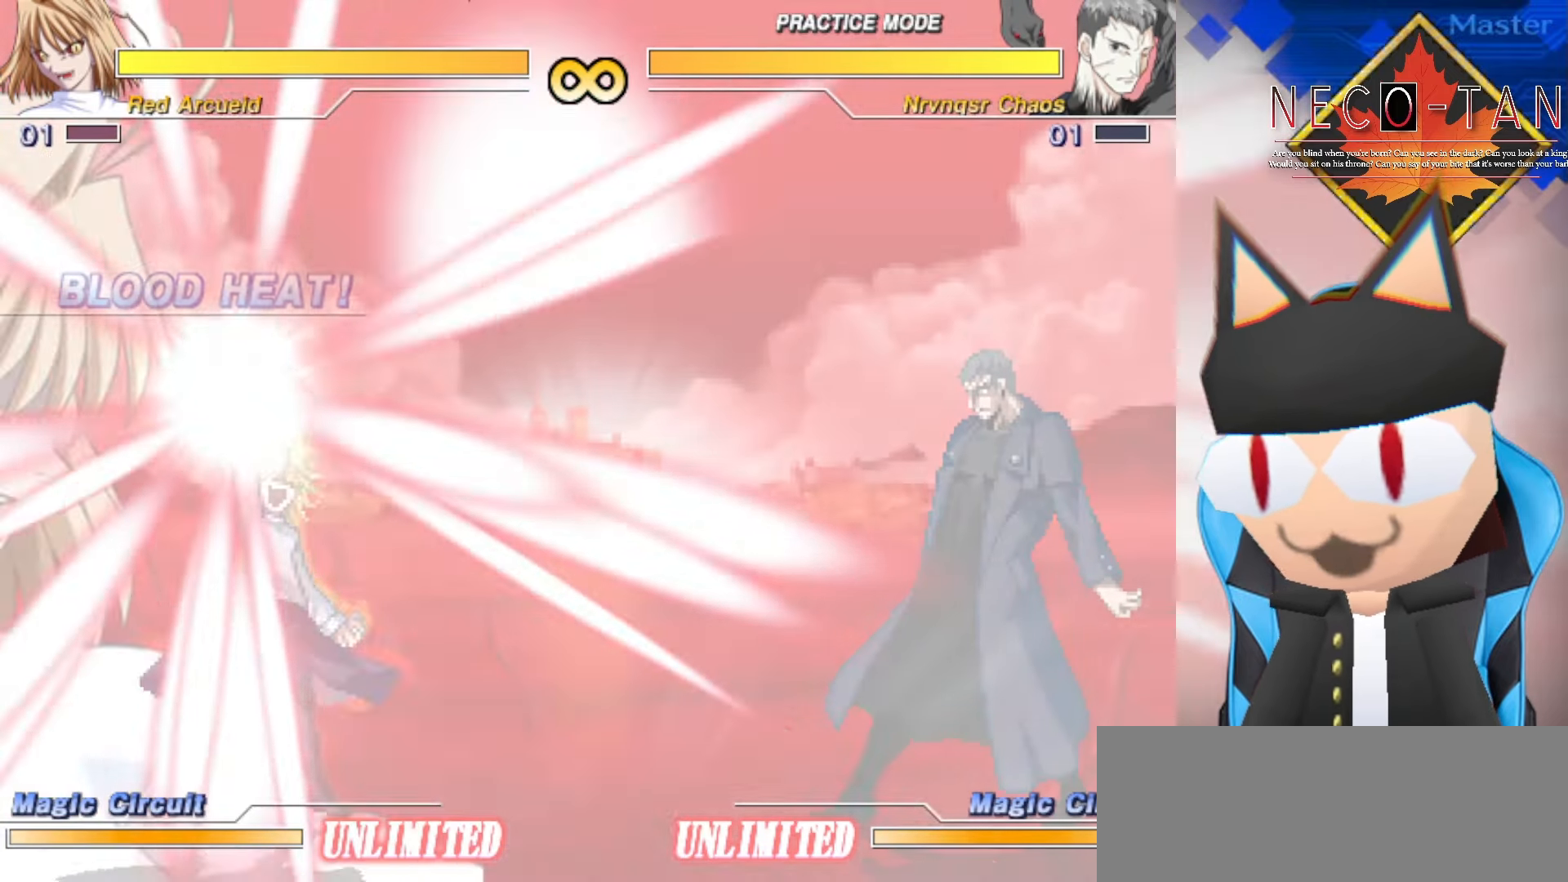
{"buttons": ["CIRCLE"], "left_stick": "center", "events": []}
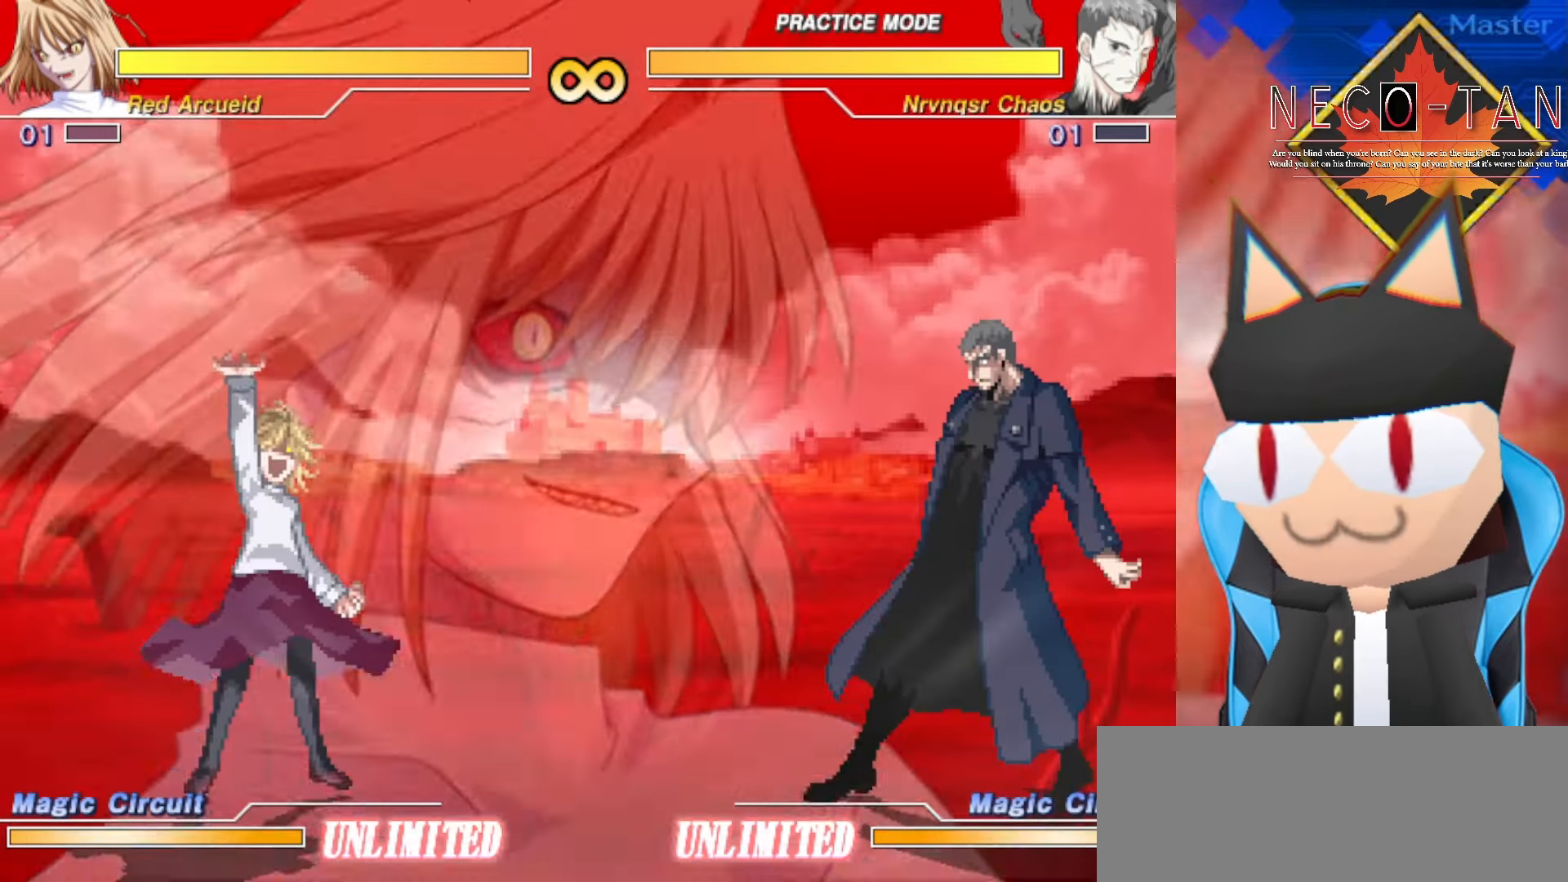
{"buttons": ["CIRCLE"], "left_stick": "center", "events": []}
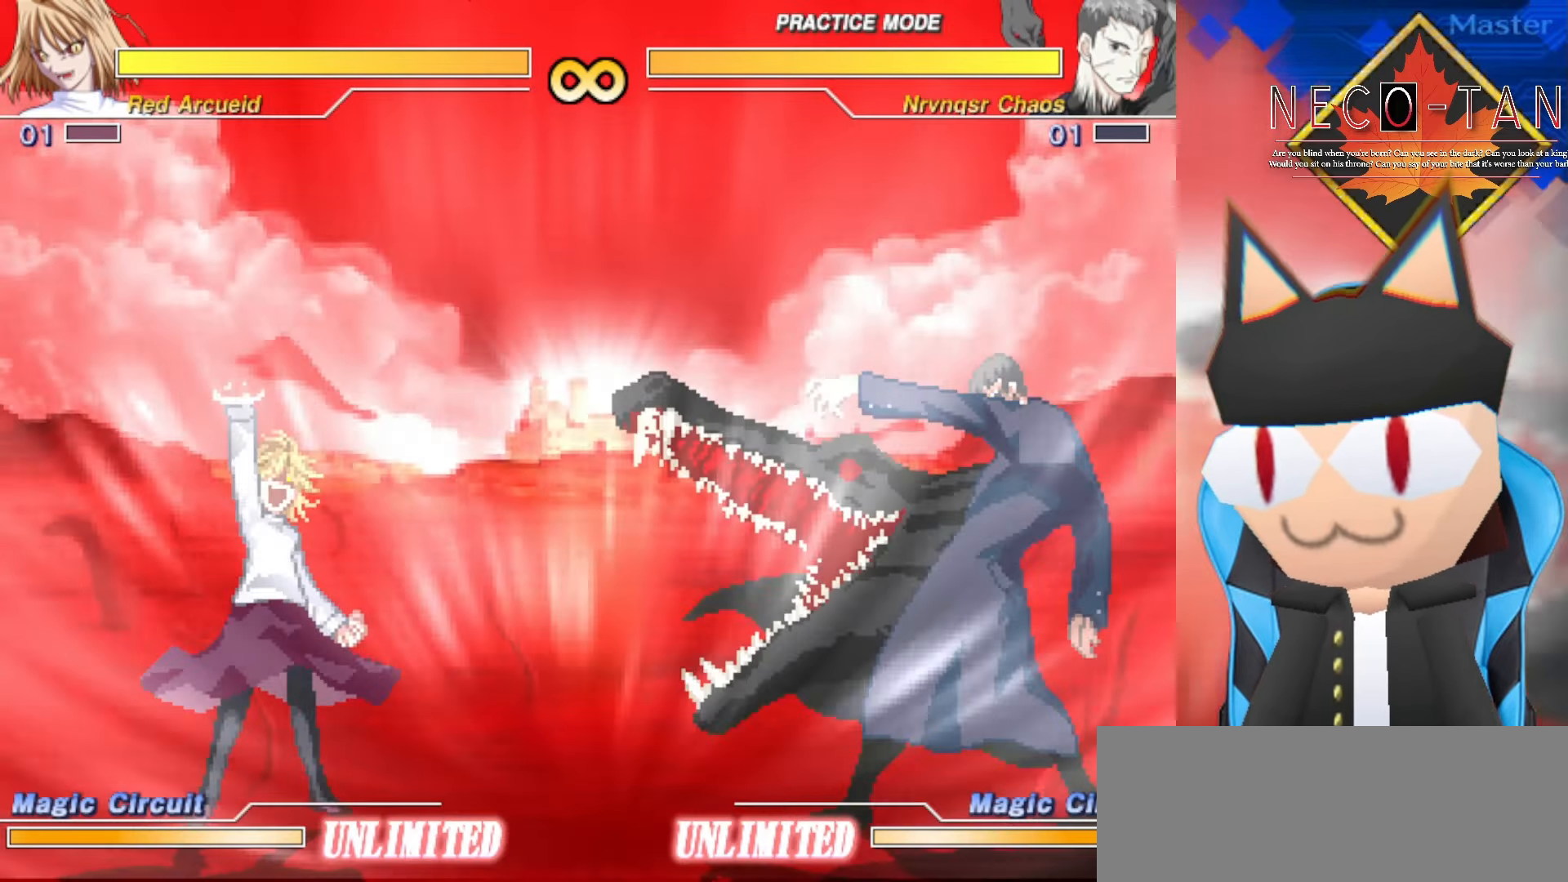
{"buttons": ["CIRCLE"], "left_stick": "center", "events": []}
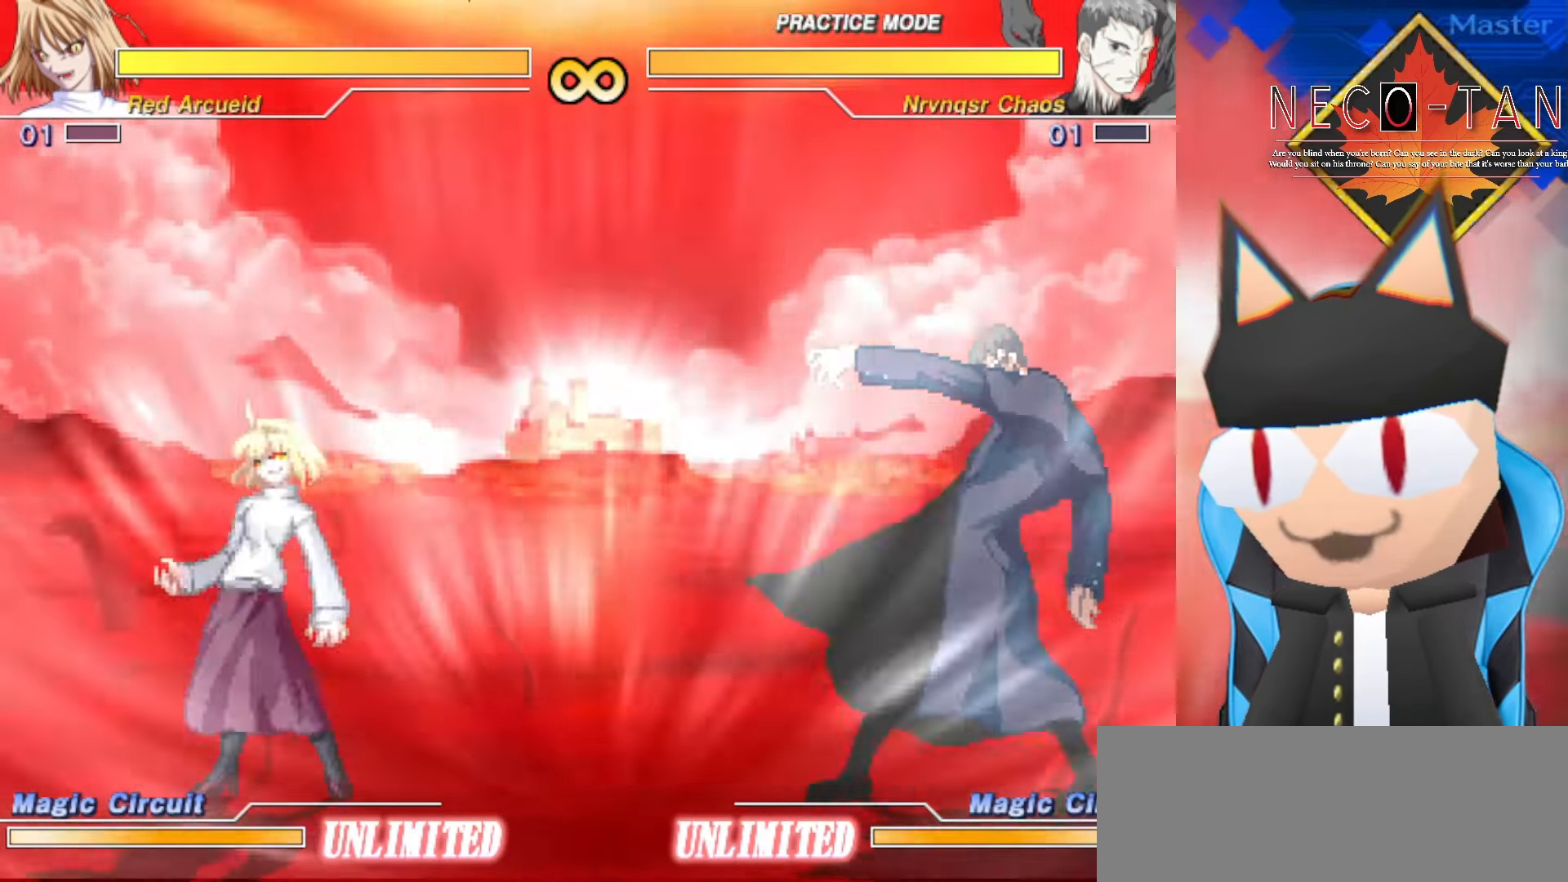
{"buttons": [], "left_stick": "right", "events": [[284, "CIRCLE", "up"], [367, "left_stick", "right"]]}
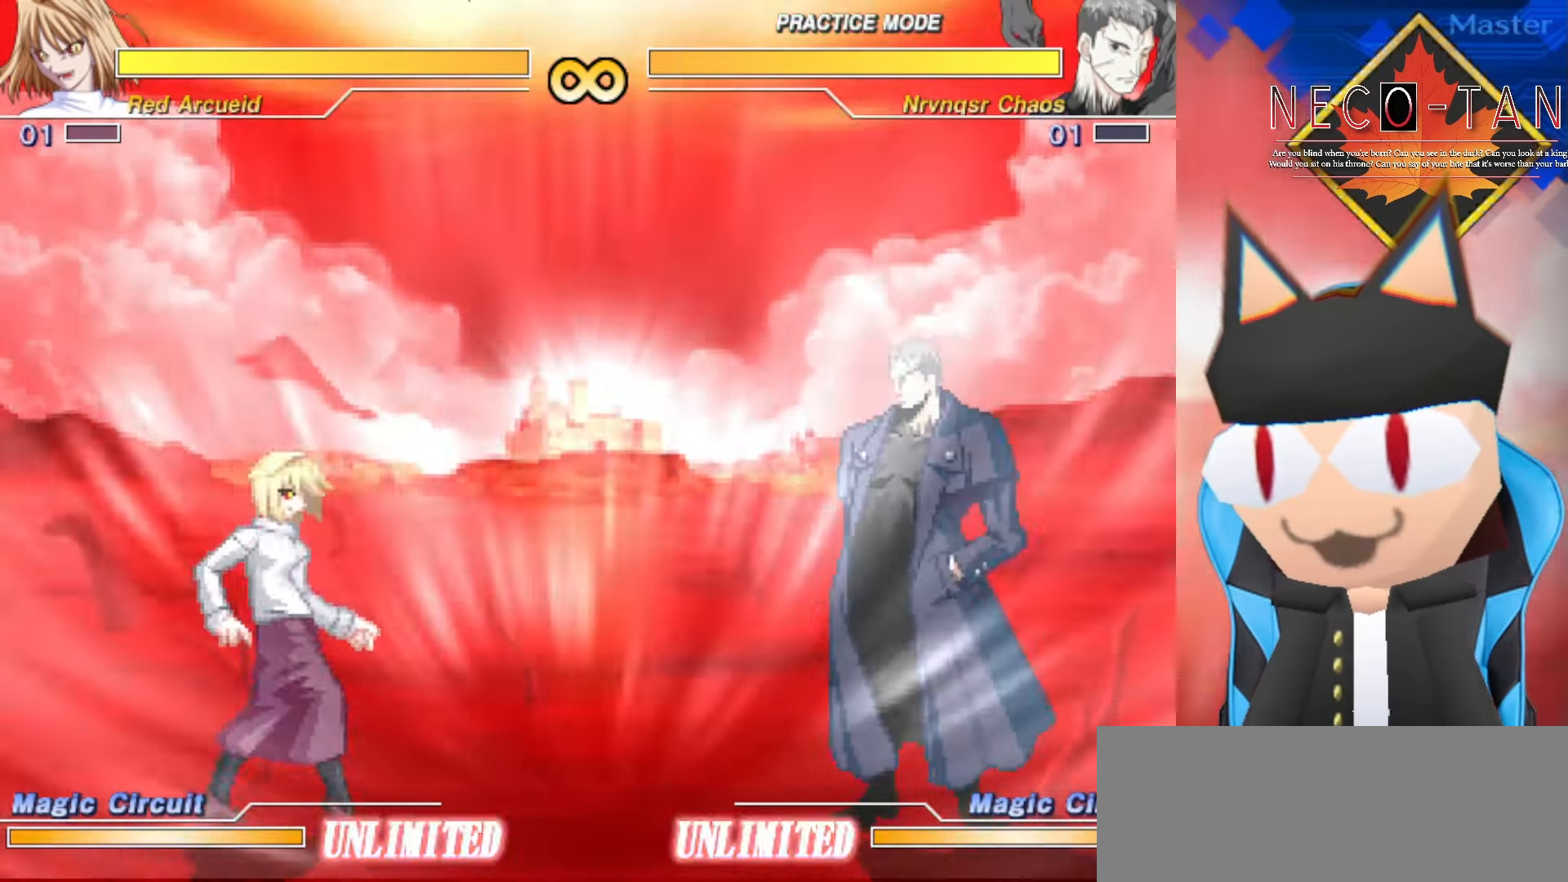
{"buttons": [], "left_stick": "left", "events": [[383, "left_stick", "center"], [433, "left_stick", "left"]]}
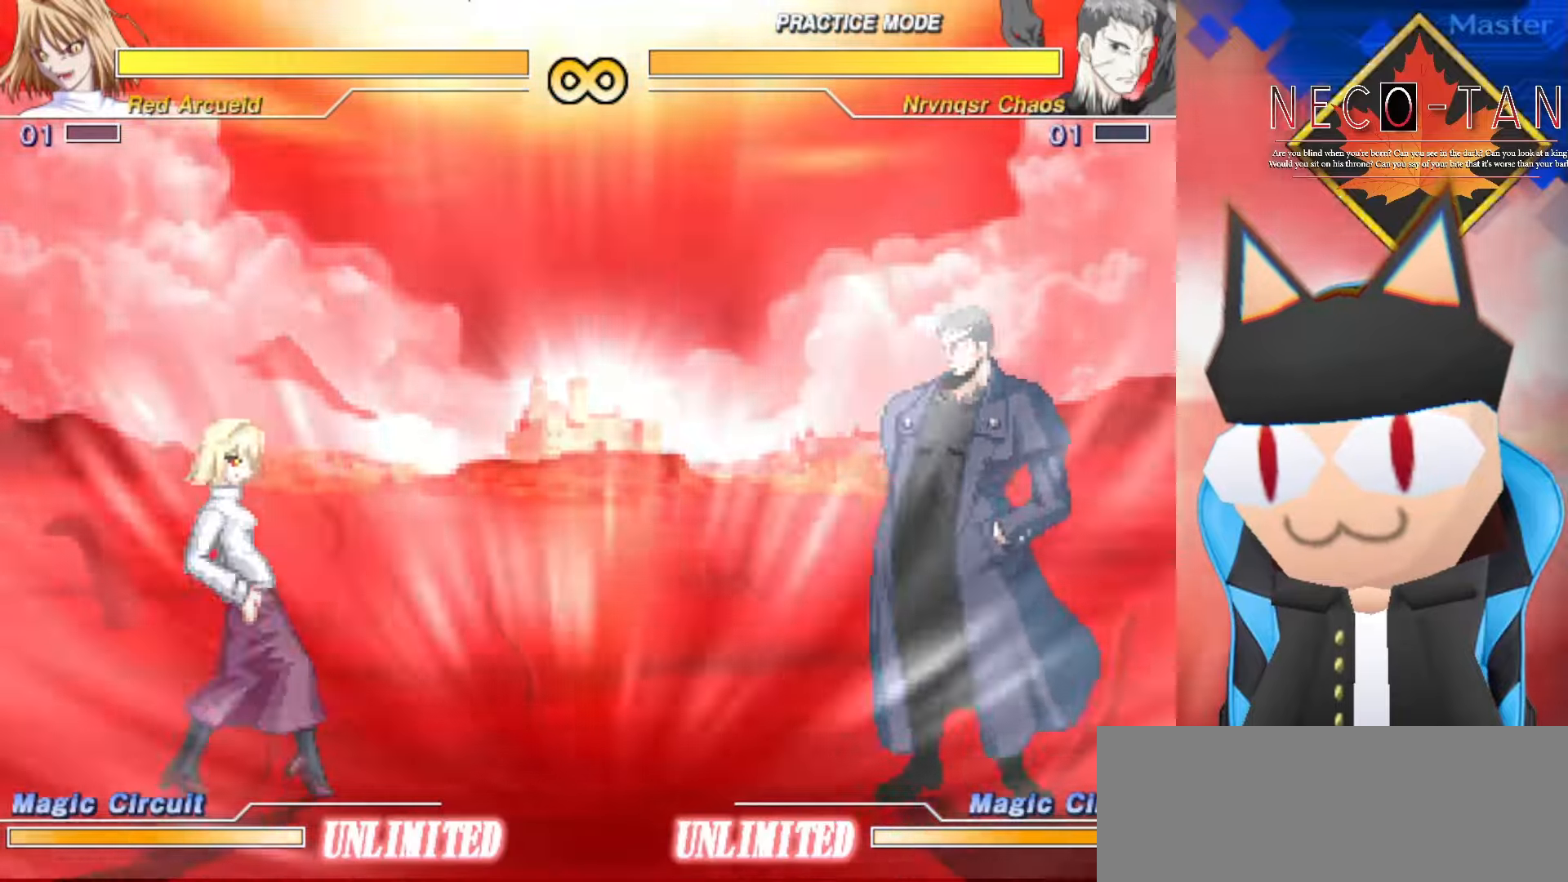
{"buttons": [], "left_stick": "right", "events": [[216, "left_stick", "right"]]}
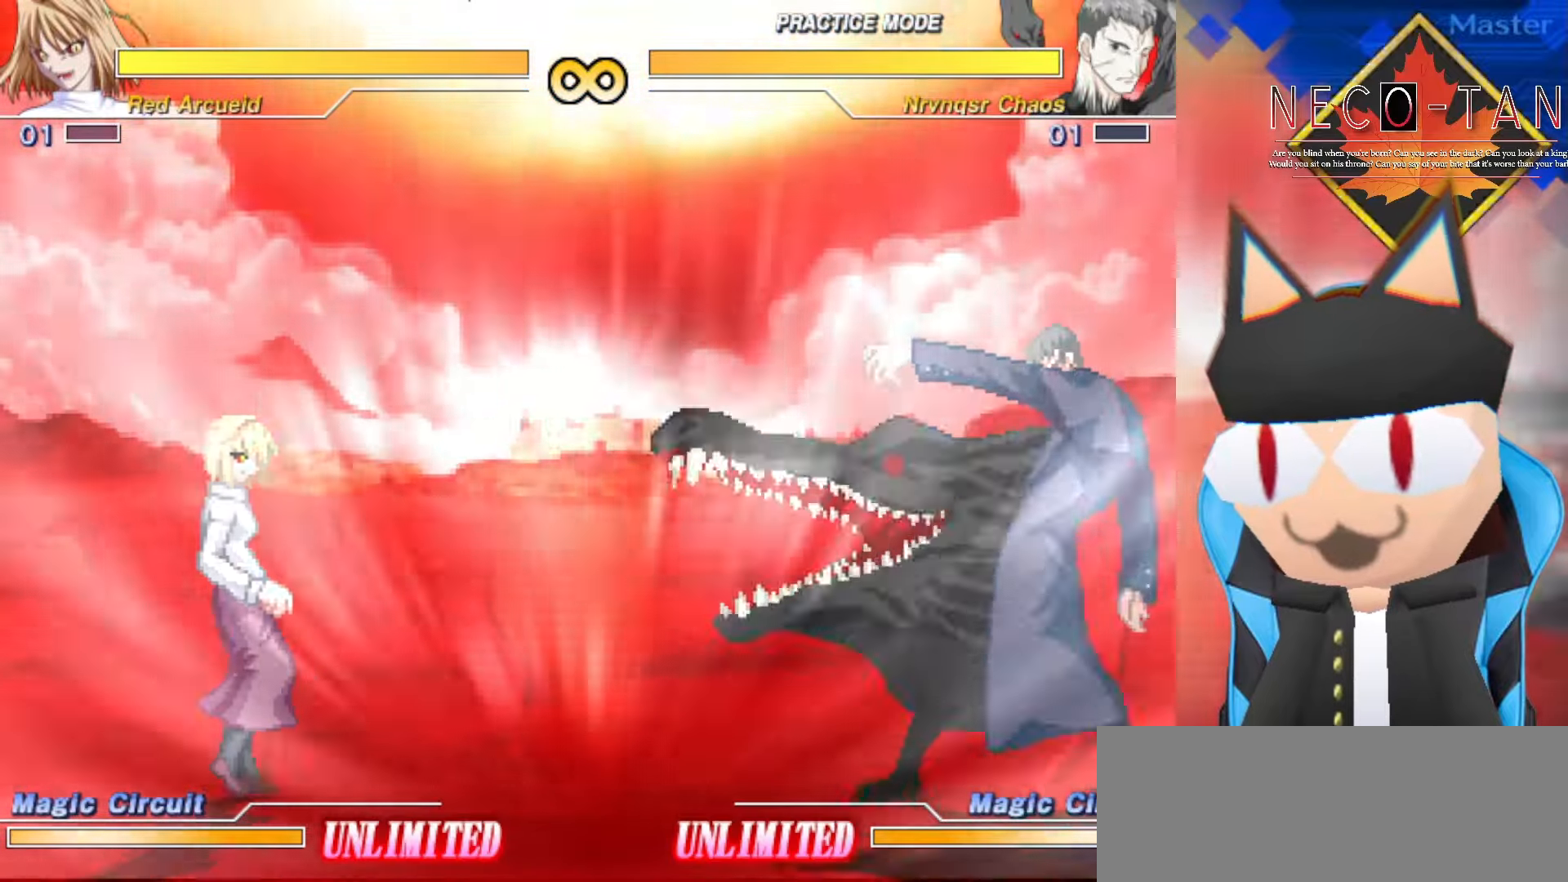
{"buttons": [], "left_stick": "center", "events": [[133, "left_stick", "center"], [383, "left_stick", "left"], [500, "left_stick", "center"]]}